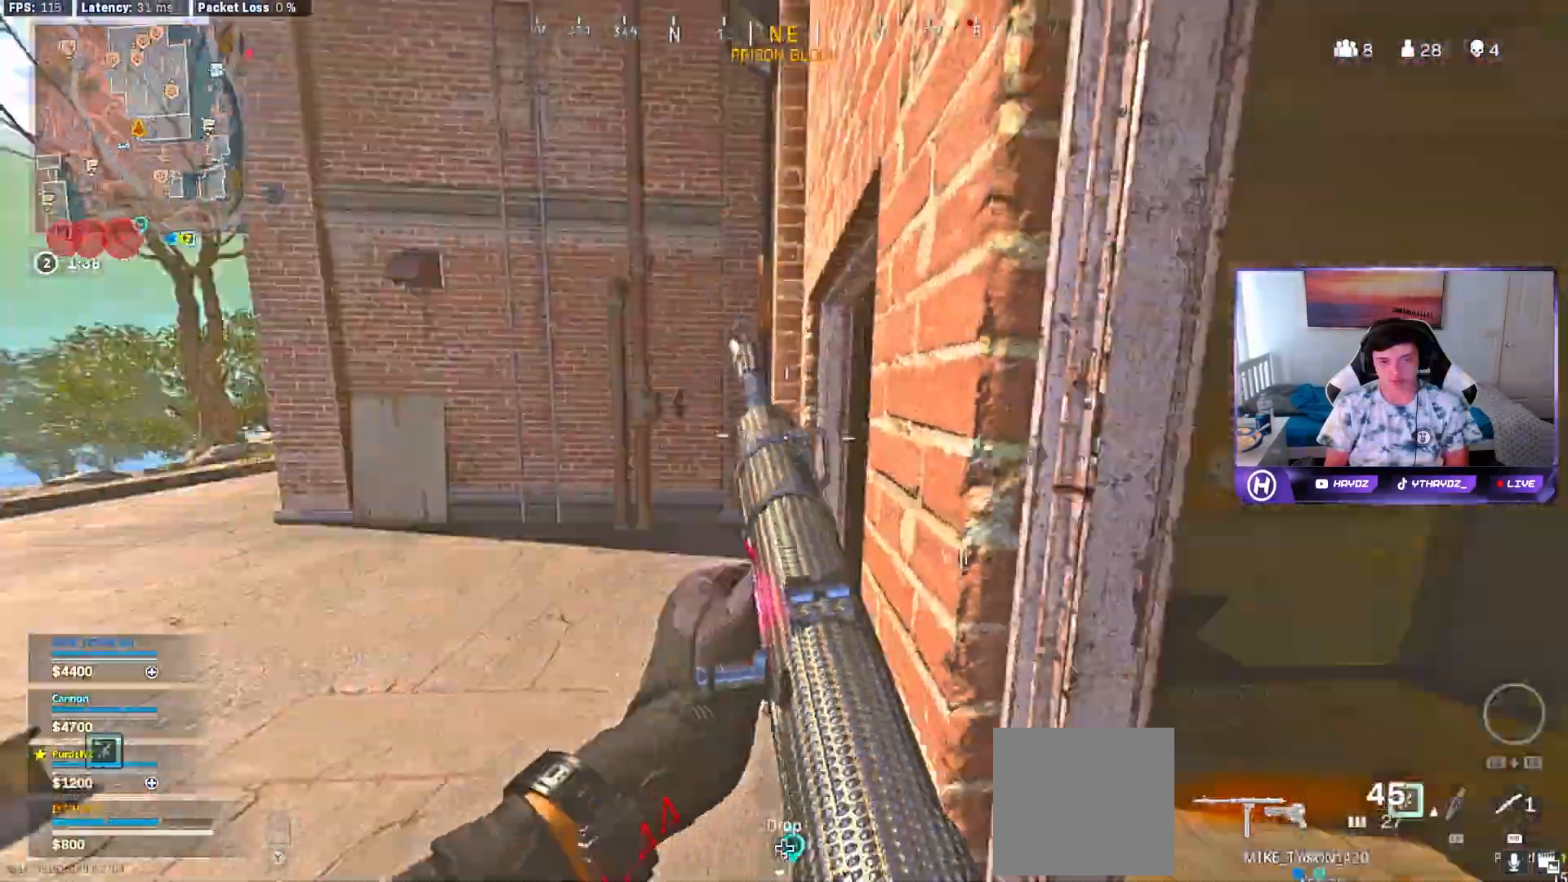
Gameplay with a controller (Xbox layout); each line is a JSON object with the inputs held at the frame after it. "events" lists button and stick changes between this image and that frame as [ms after this image, input, new state], when the widget could be followed in between.
{"buttons": [], "left_stick": "up-left", "right_stick": "center", "events": [[17, "right_stick", "center"], [367, "left_stick", "up-left"]]}
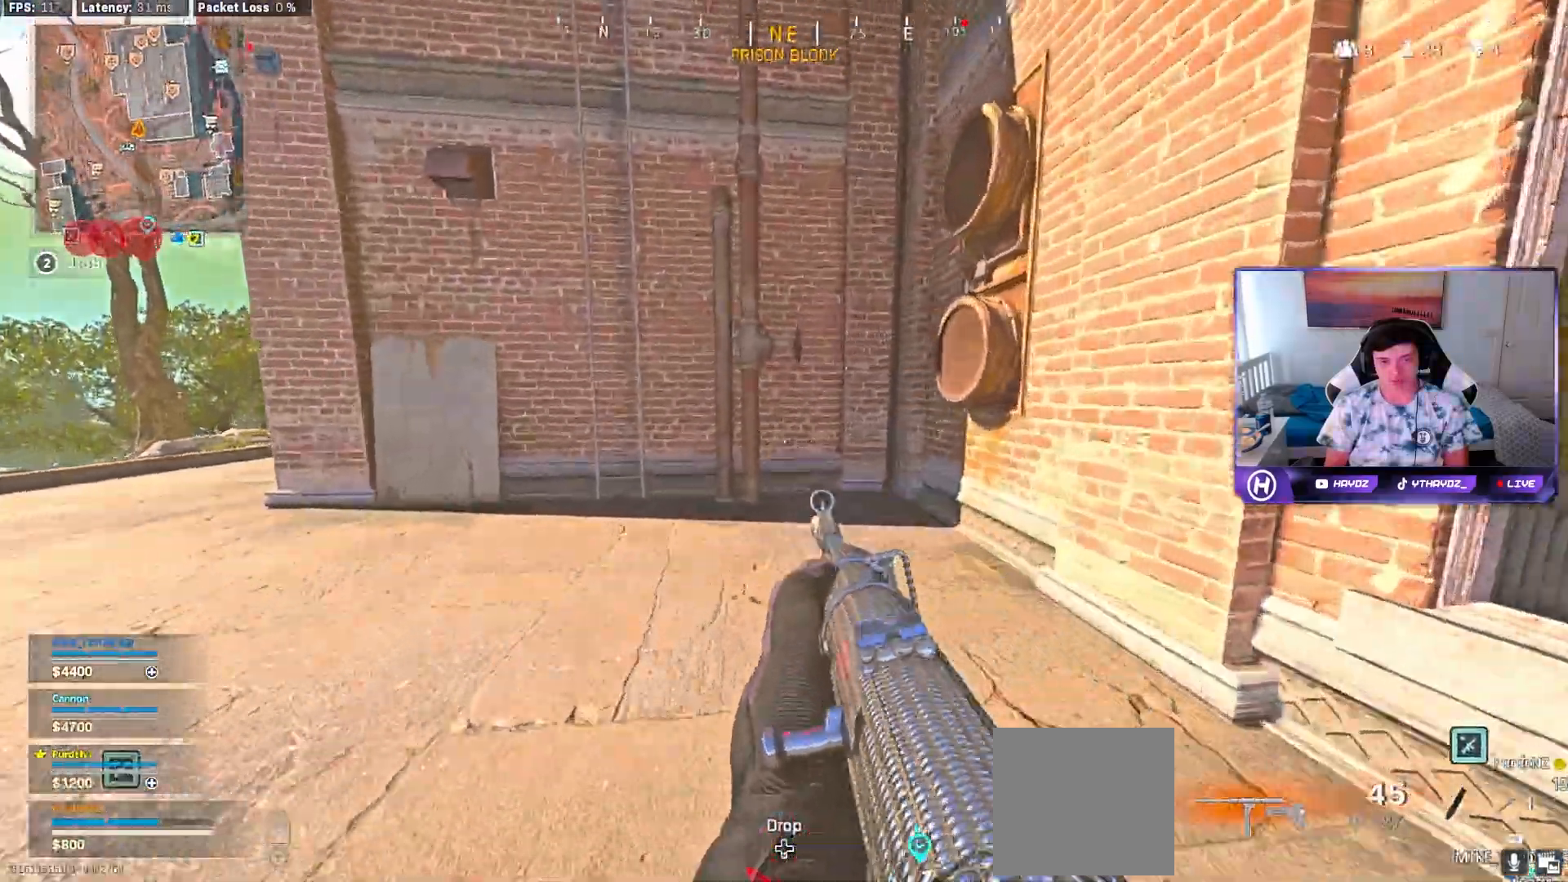
{"buttons": [], "left_stick": "up-left", "right_stick": "center", "events": [[17, "L3", "down"], [17, "right_stick", "left"], [100, "L3", "up"], [233, "right_stick", "center"], [250, "L3", "down"], [317, "L3", "up"]]}
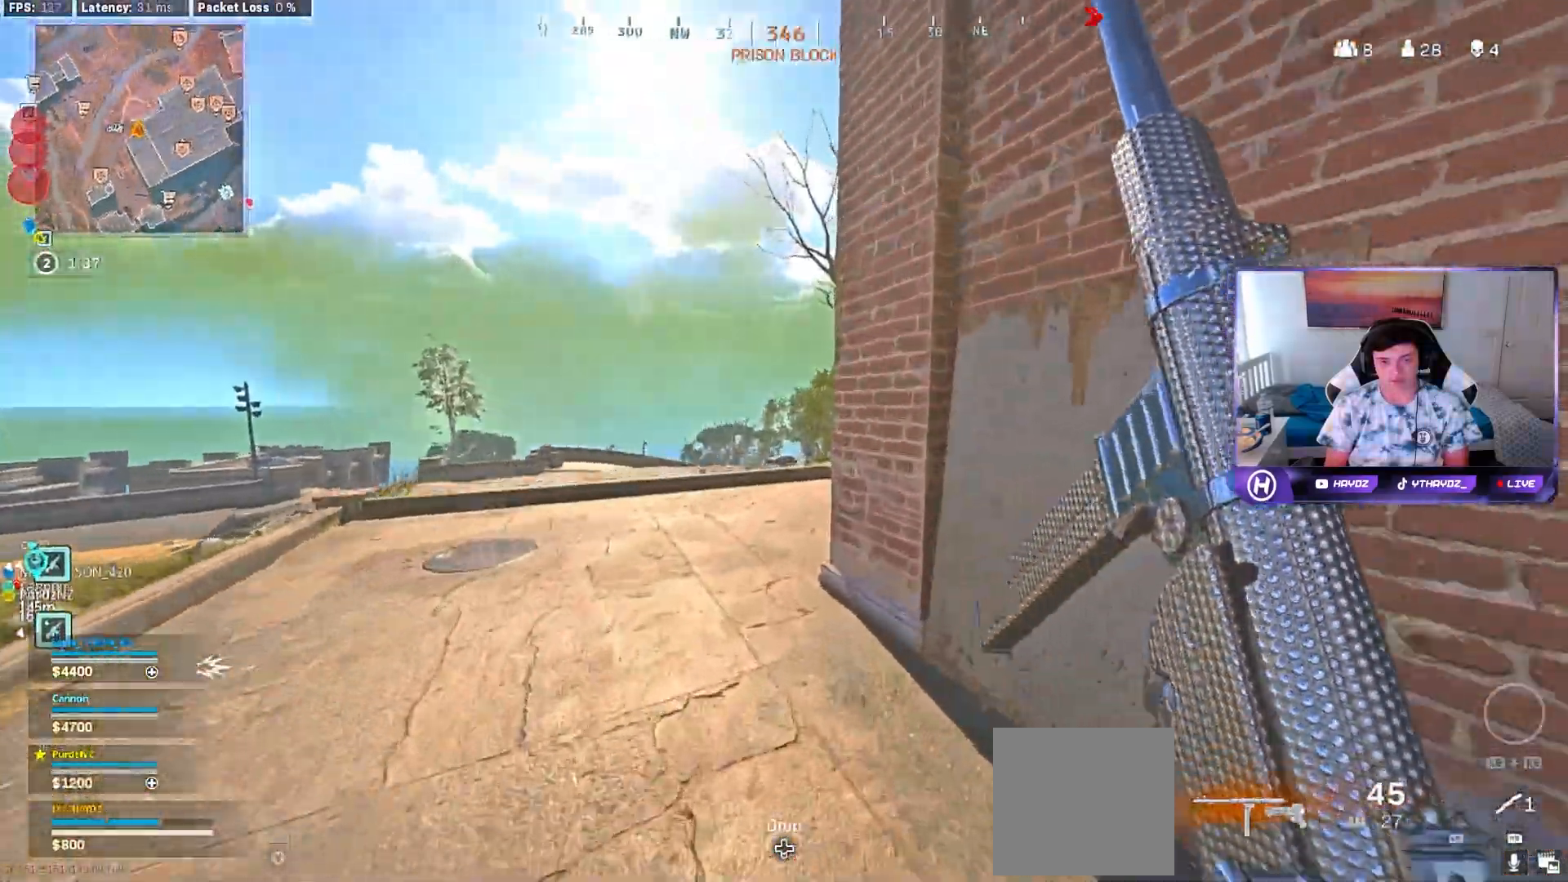
{"buttons": ["L3"], "left_stick": "up", "right_stick": "center", "events": [[183, "left_stick", "up"], [183, "right_stick", "right"], [383, "right_stick", "center"], [433, "L3", "down"]]}
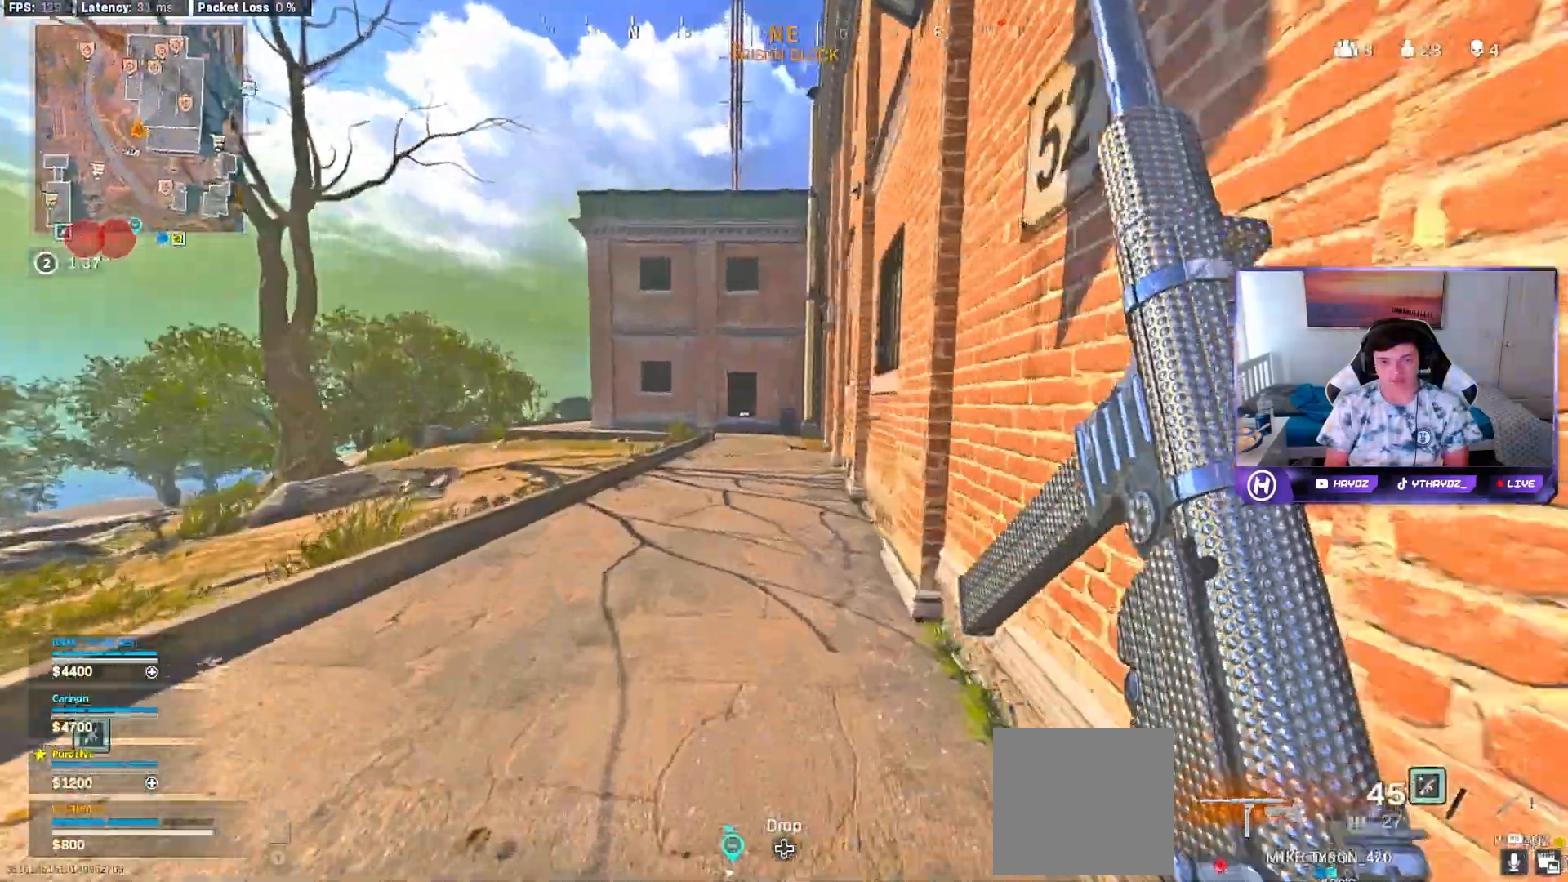
{"buttons": [], "left_stick": "up-left", "right_stick": "center", "events": [[17, "L3", "up"], [67, "R3", "down"], [67, "right_stick", "right"], [167, "R3", "up"], [167, "right_stick", "center"], [350, "left_stick", "up-left"]]}
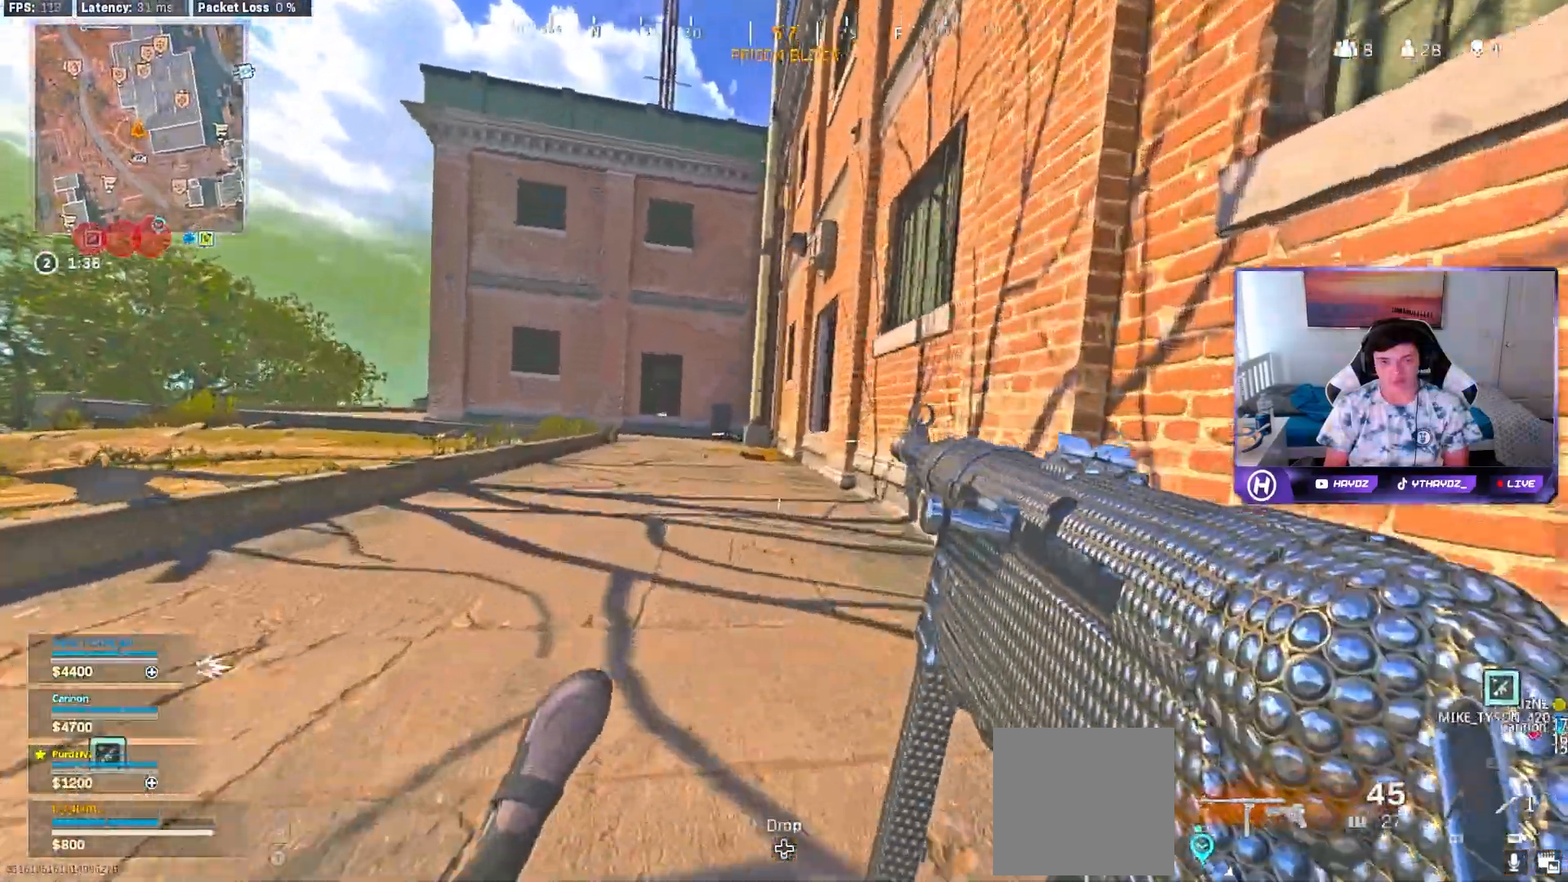
{"buttons": [], "left_stick": "up", "right_stick": "center", "events": [[83, "left_stick", "up"], [100, "R3", "down"], [167, "L3", "down"], [183, "R3", "up"], [233, "L3", "up"], [283, "R3", "down"], [350, "L3", "down"], [367, "R3", "up"], [433, "L3", "up"]]}
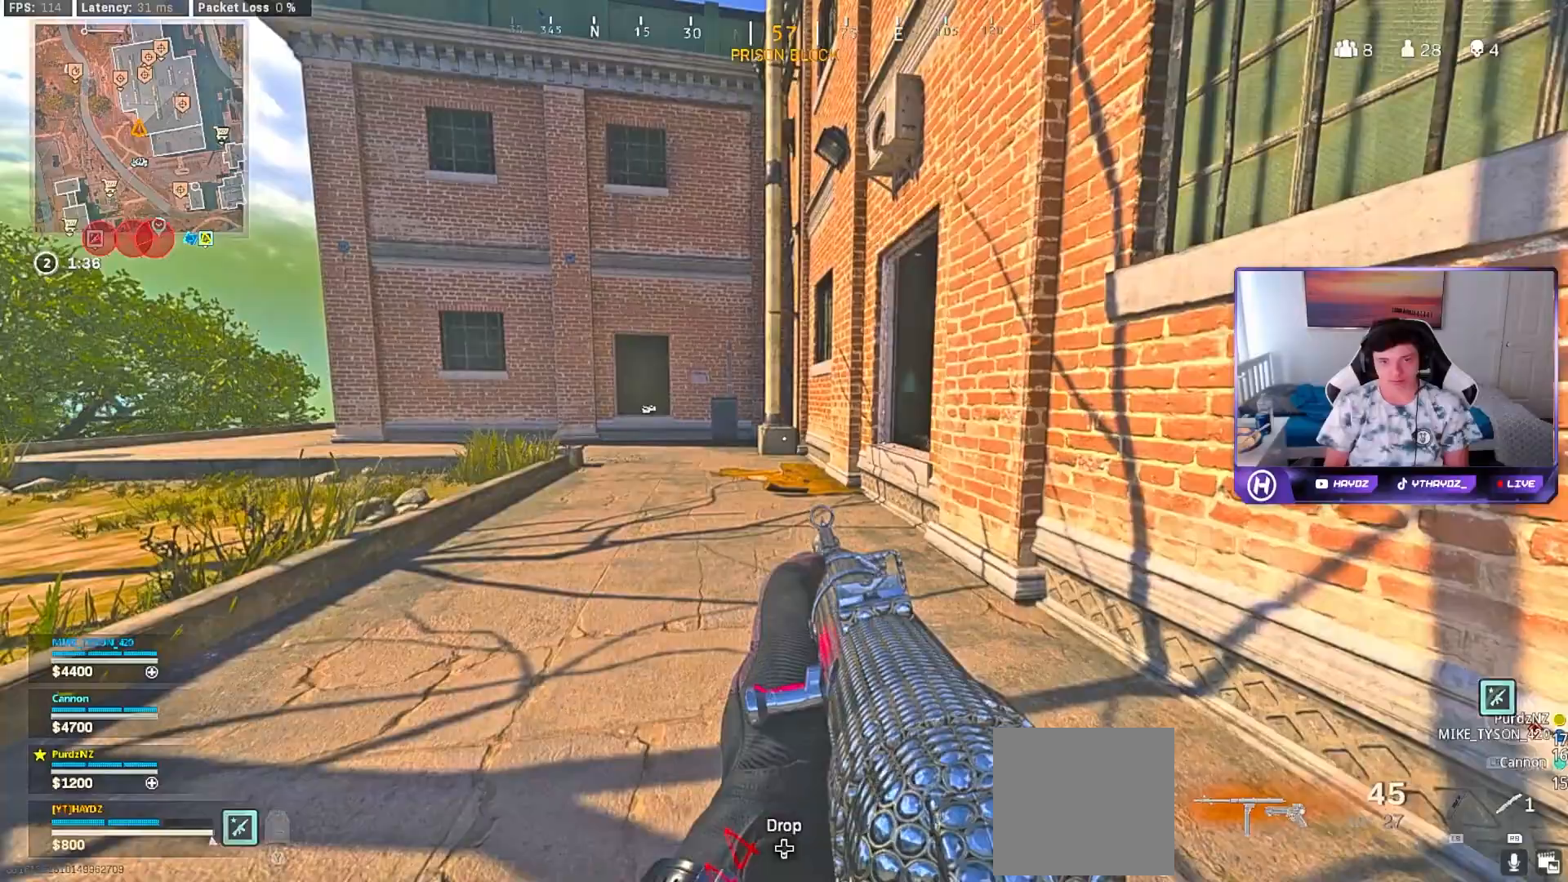
{"buttons": ["A"], "left_stick": "up", "right_stick": "center", "events": [[67, "L3", "down"], [133, "L3", "up"], [233, "right_stick", "right"], [400, "L3", "down"], [450, "right_stick", "center"], [467, "L3", "up"], [500, "A", "down"]]}
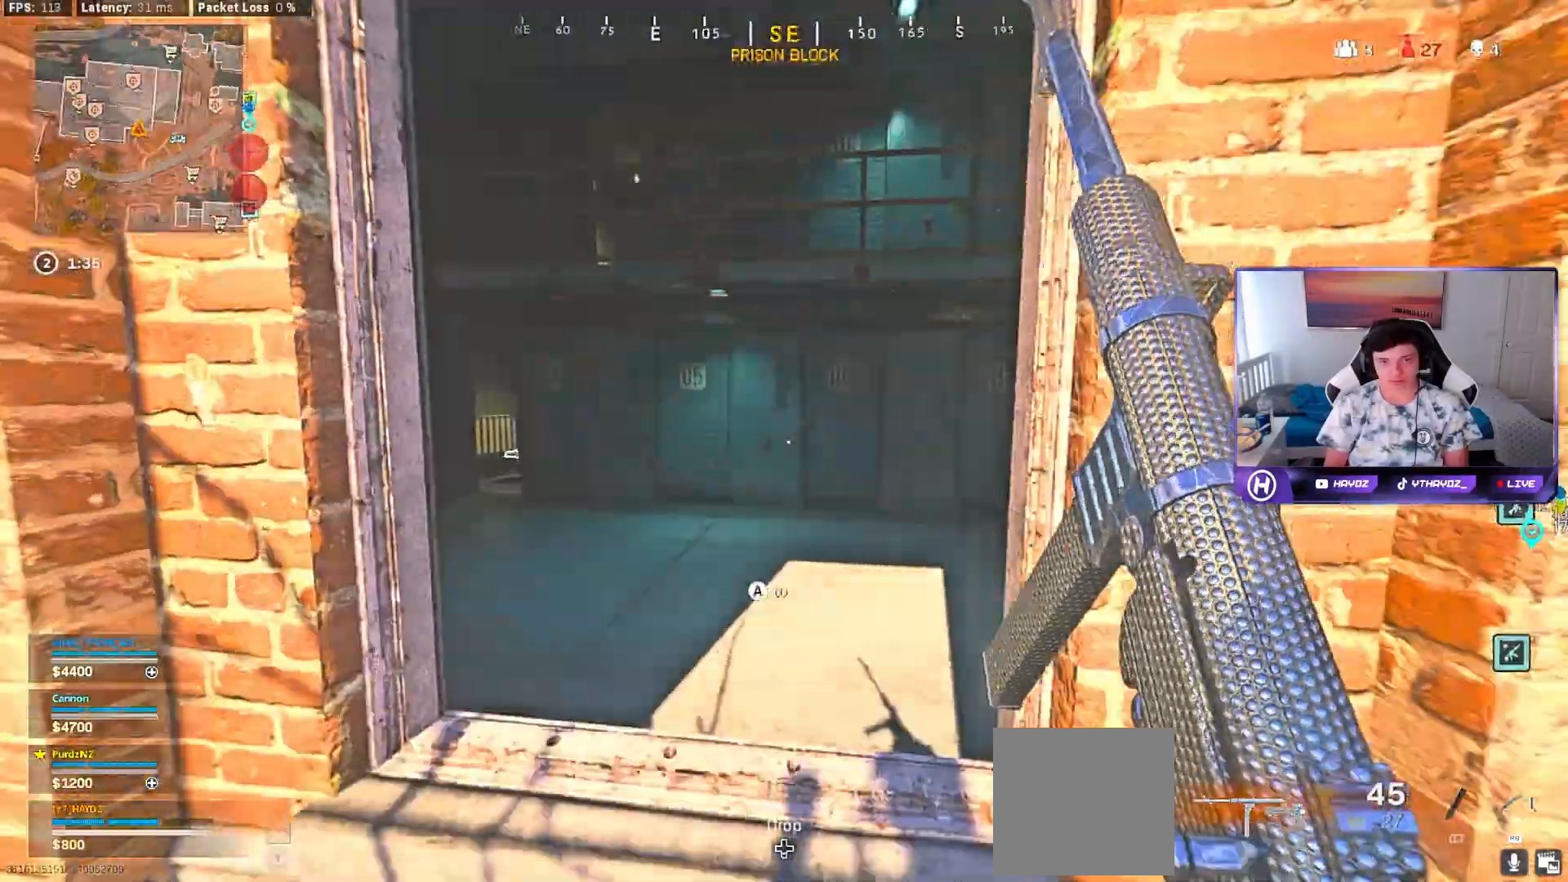
{"buttons": [], "left_stick": "up-right", "right_stick": "center"}
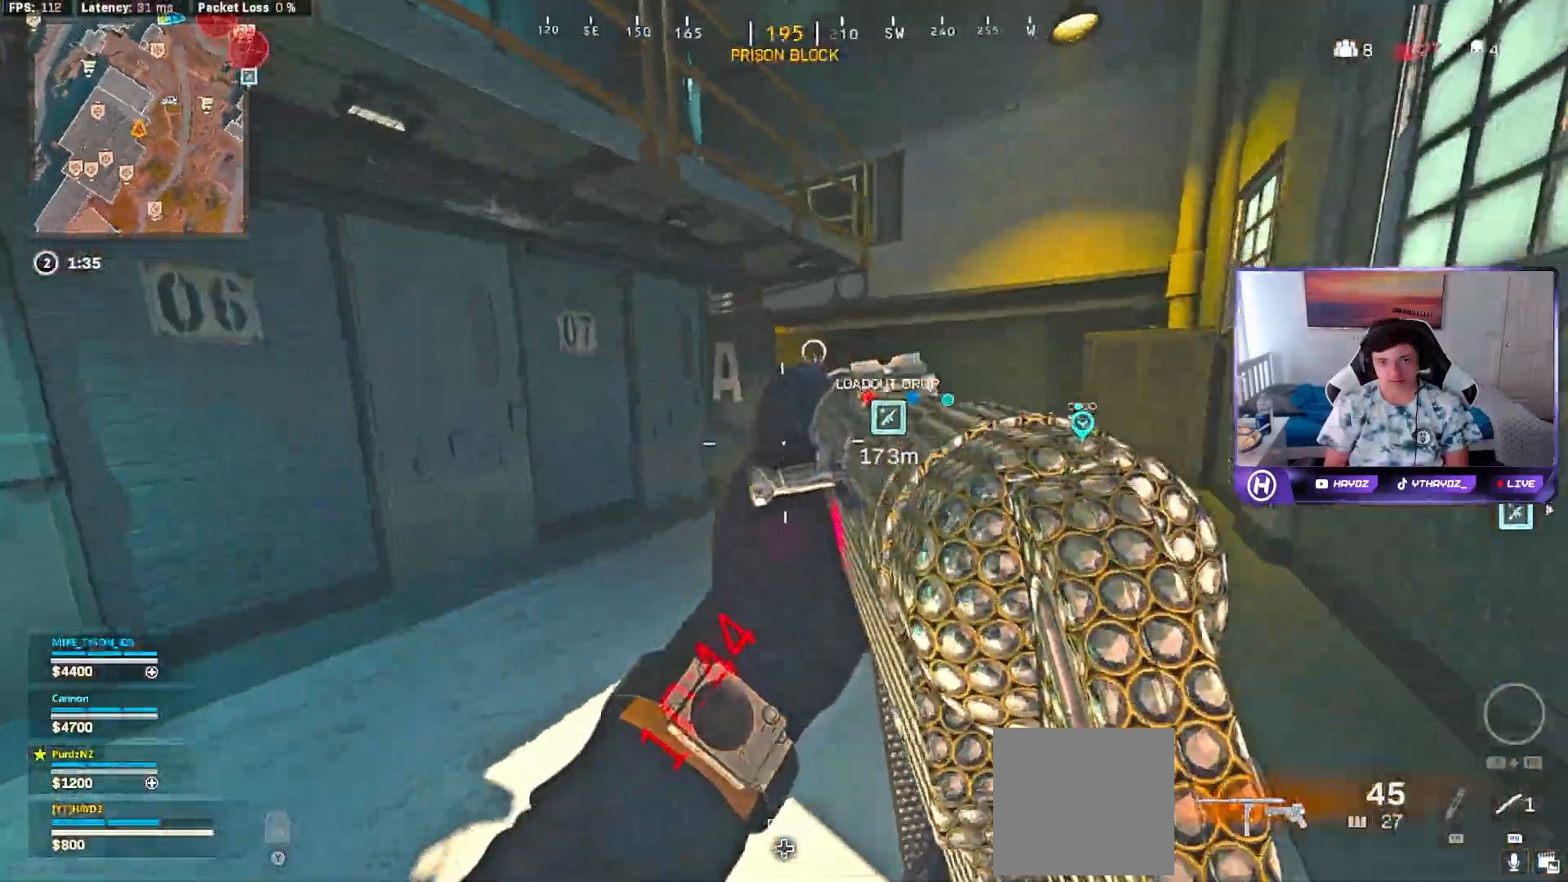
{"buttons": [], "left_stick": "up-right", "right_stick": "center"}
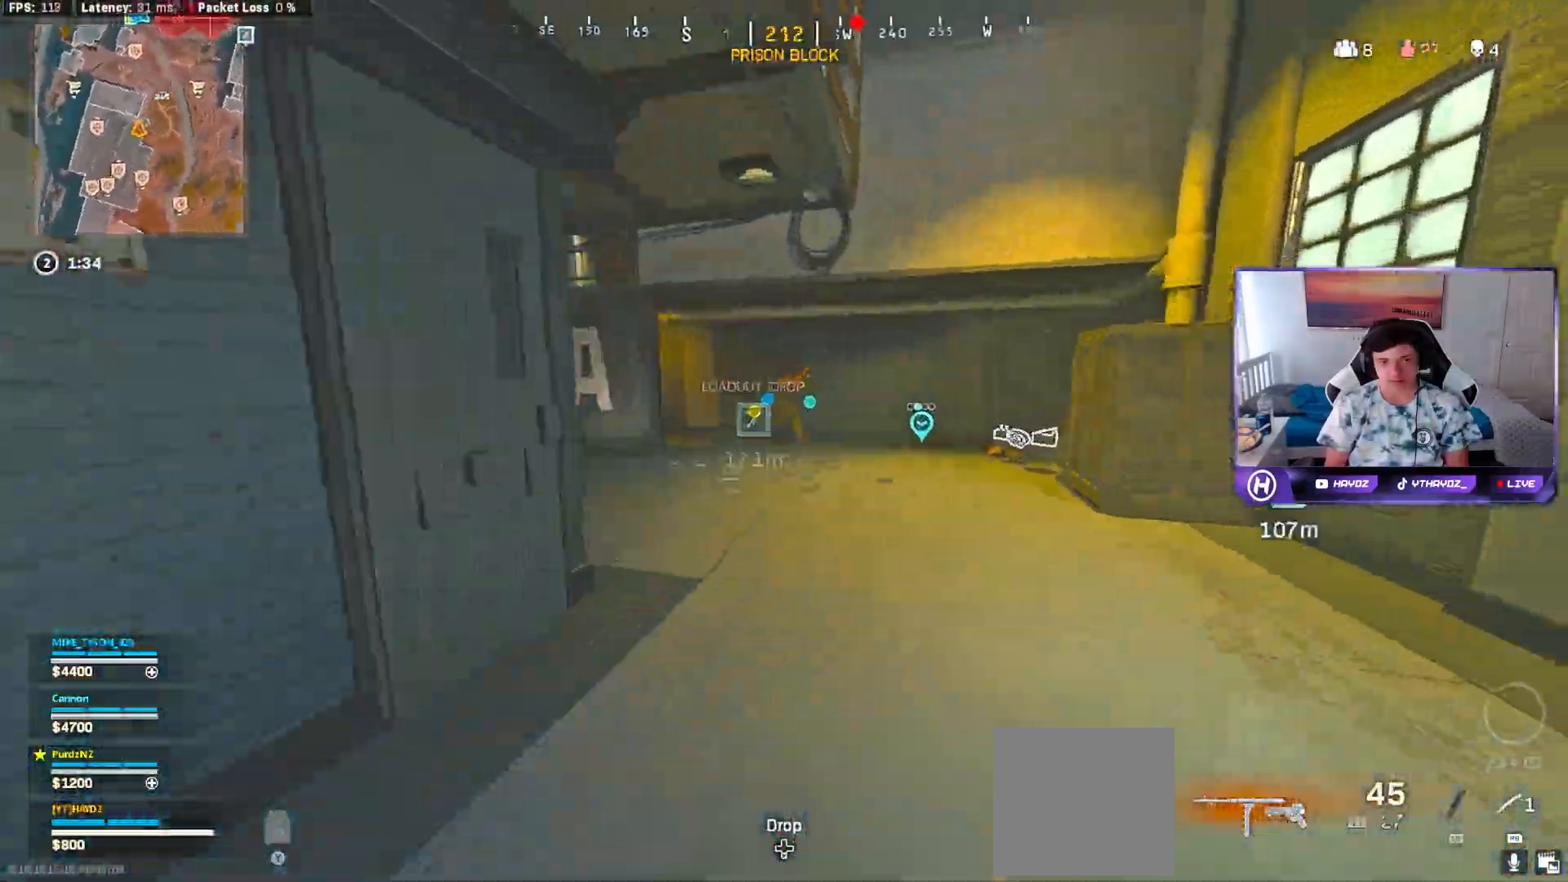
{"buttons": ["A", "L2", "R2"], "left_stick": "down-right", "right_stick": "center", "events": [[83, "R3", "down"], [100, "L3", "down"], [100, "left_stick", "up"], [150, "R3", "up"], [150, "right_stick", "up-right"], [167, "L3", "up"], [250, "R3", "down"], [267, "right_stick", "right"], [317, "R3", "up"], [367, "left_stick", "down-right"], [400, "L2", "down"], [400, "R3", "down"], [433, "R2", "down"], [483, "A", "down"], [483, "R3", "up"], [483, "right_stick", "center"]]}
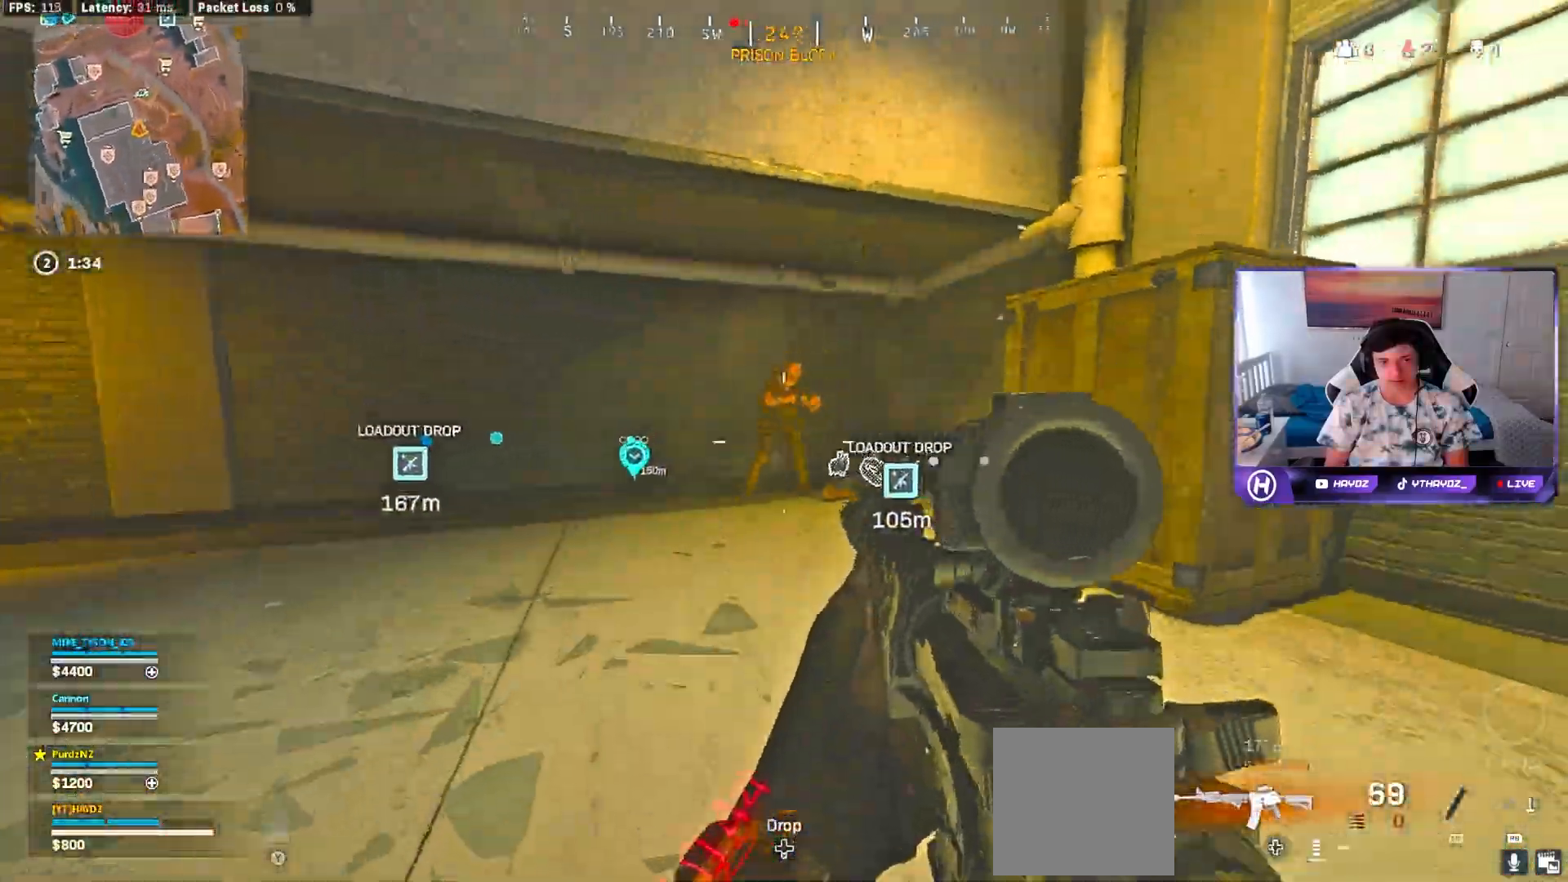
{"buttons": ["L2", "R2"], "left_stick": "down", "right_stick": "center", "events": [[100, "left_stick", "down"], [317, "left_stick", "down-right"], [317, "right_stick", "down-right"], [417, "A", "up"], [450, "right_stick", "center"], [467, "left_stick", "down"]]}
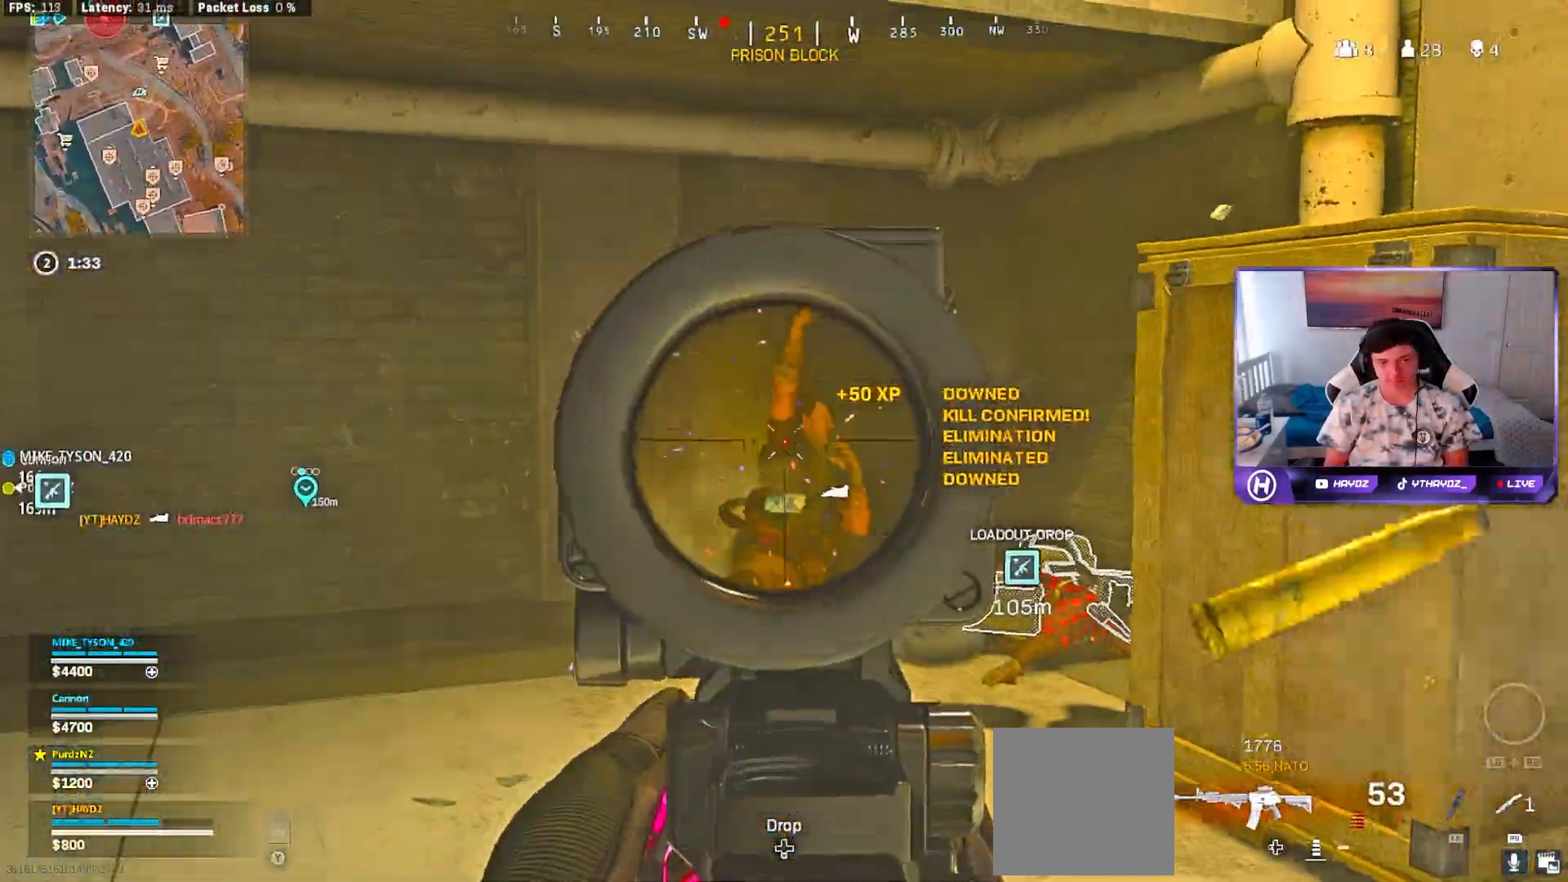
{"buttons": [], "left_stick": "down-right", "right_stick": "up", "events": [[50, "right_stick", "down"], [117, "R2", "up"], [183, "L2", "up"], [233, "R1", "down"], [283, "R1", "up"], [333, "left_stick", "center"], [333, "right_stick", "center"], [400, "right_stick", "up"], [417, "left_stick", "down-right"]]}
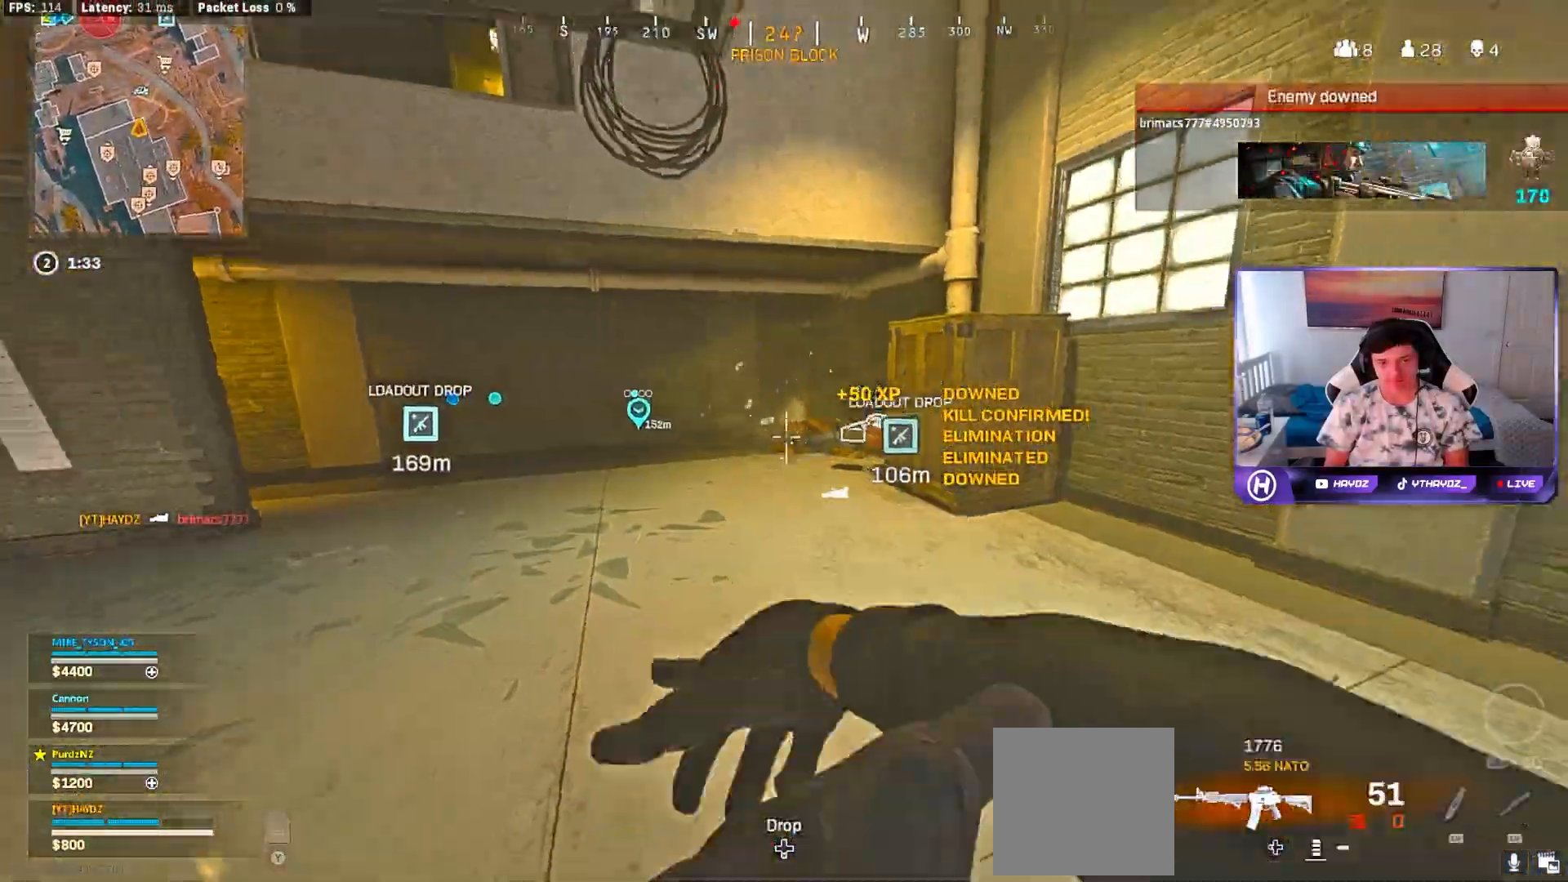
{"buttons": [], "left_stick": "down-left", "right_stick": "center", "events": [[117, "right_stick", "center"], [383, "left_stick", "down-left"]]}
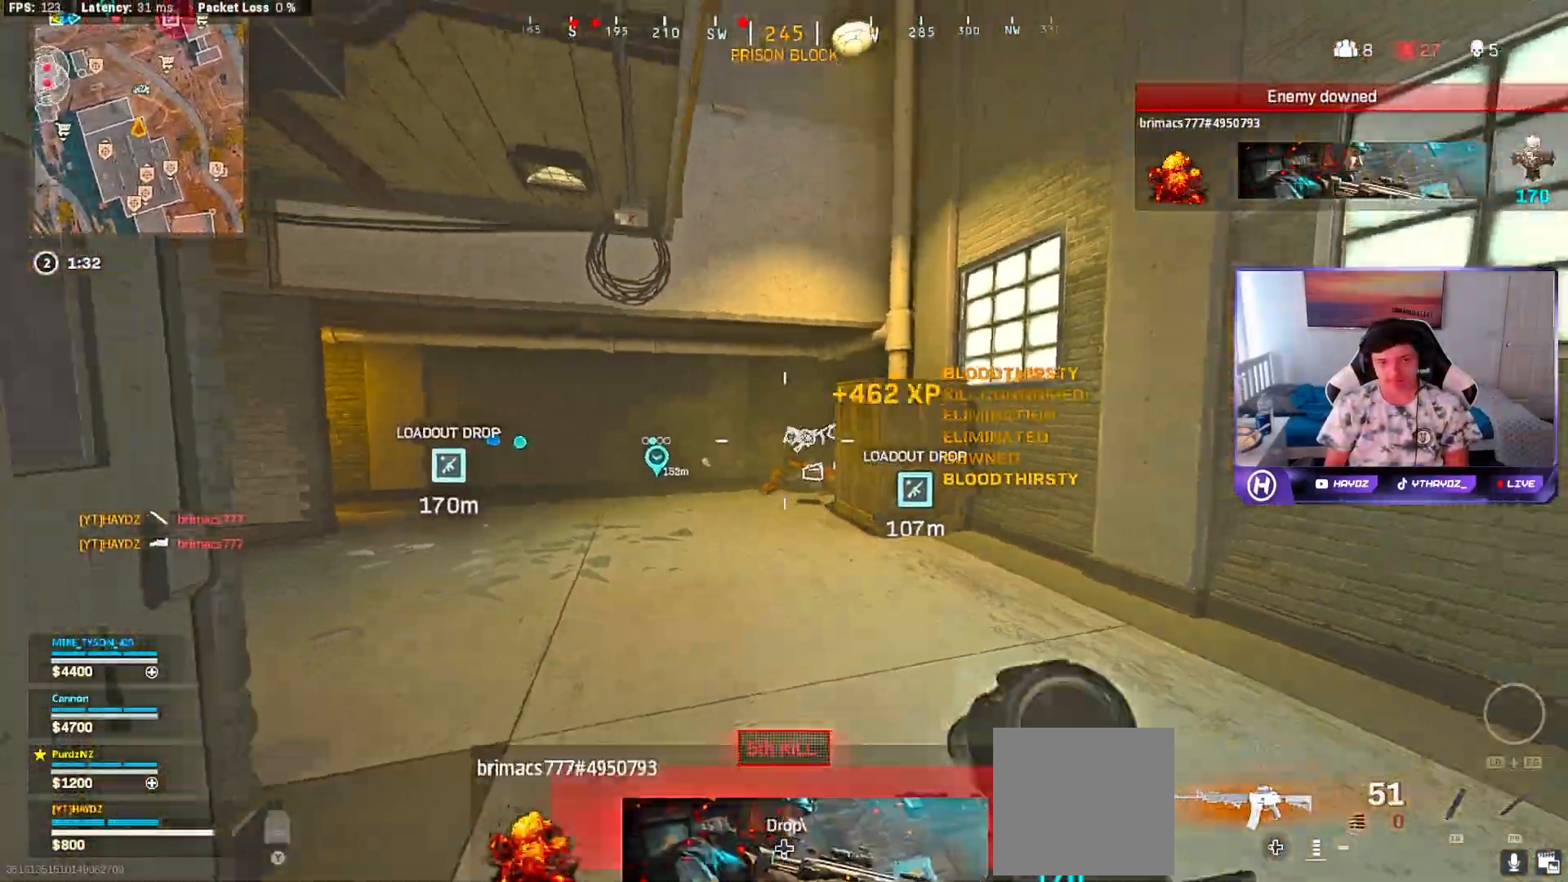
{"buttons": ["L3"], "left_stick": "up", "right_stick": "center", "events": [[83, "Y", "down"], [117, "left_stick", "up-right"], [167, "Y", "up"], [233, "L3", "down"], [233, "left_stick", "up"], [333, "L3", "up"], [467, "L3", "down"]]}
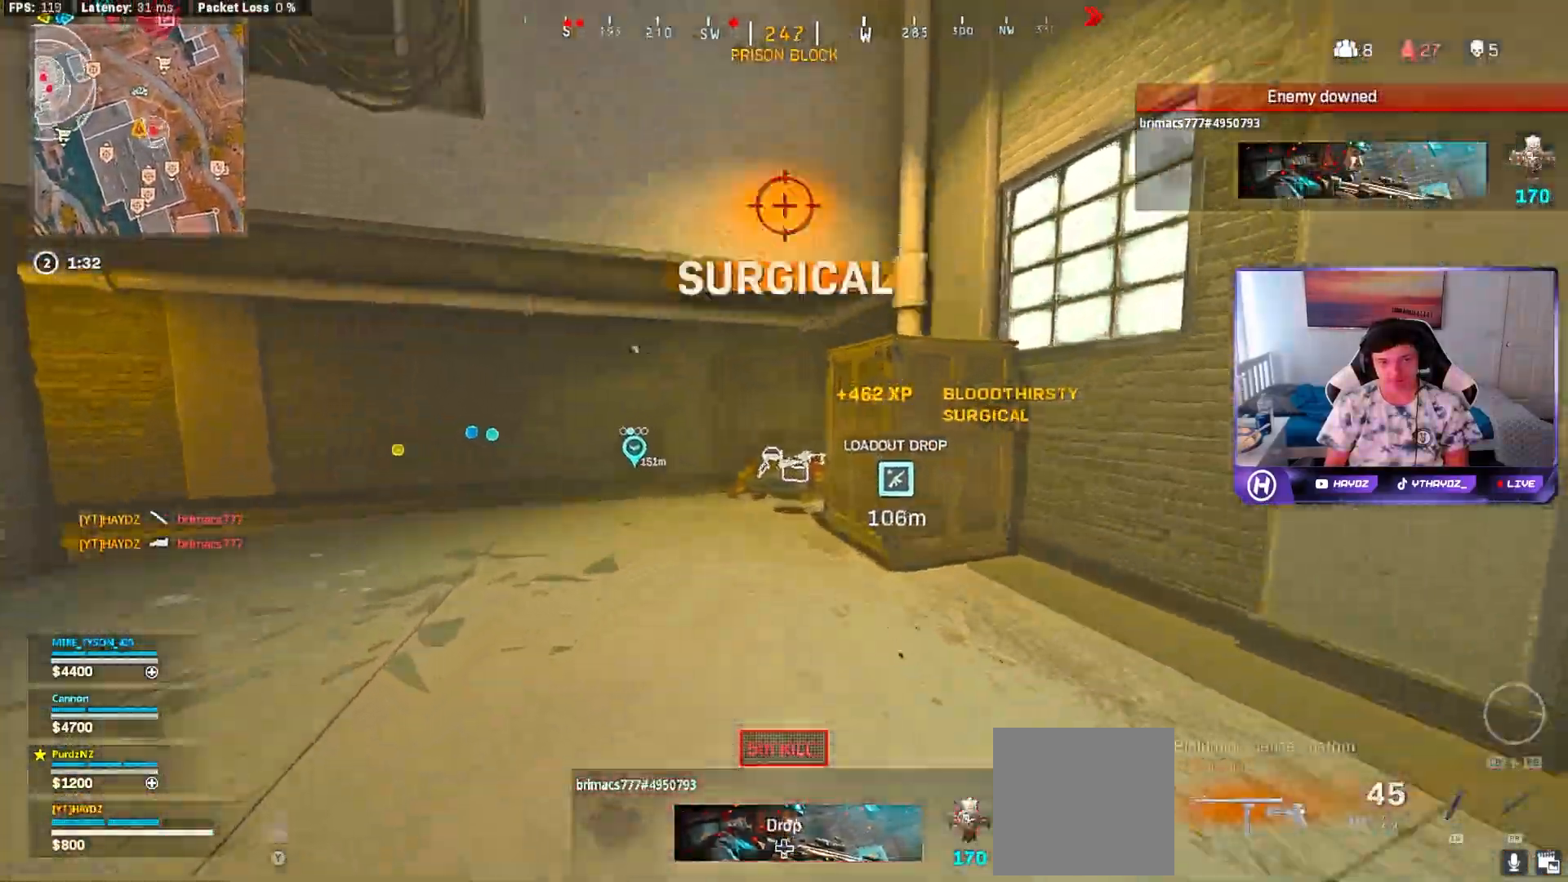
{"buttons": [], "left_stick": "up-right", "right_stick": "right", "events": [[50, "L3", "up"], [117, "left_stick", "up-left"], [200, "L3", "down"], [267, "L3", "up"], [333, "left_stick", "up"], [350, "R3", "down"], [383, "right_stick", "right"], [433, "R3", "up"], [483, "left_stick", "up-right"]]}
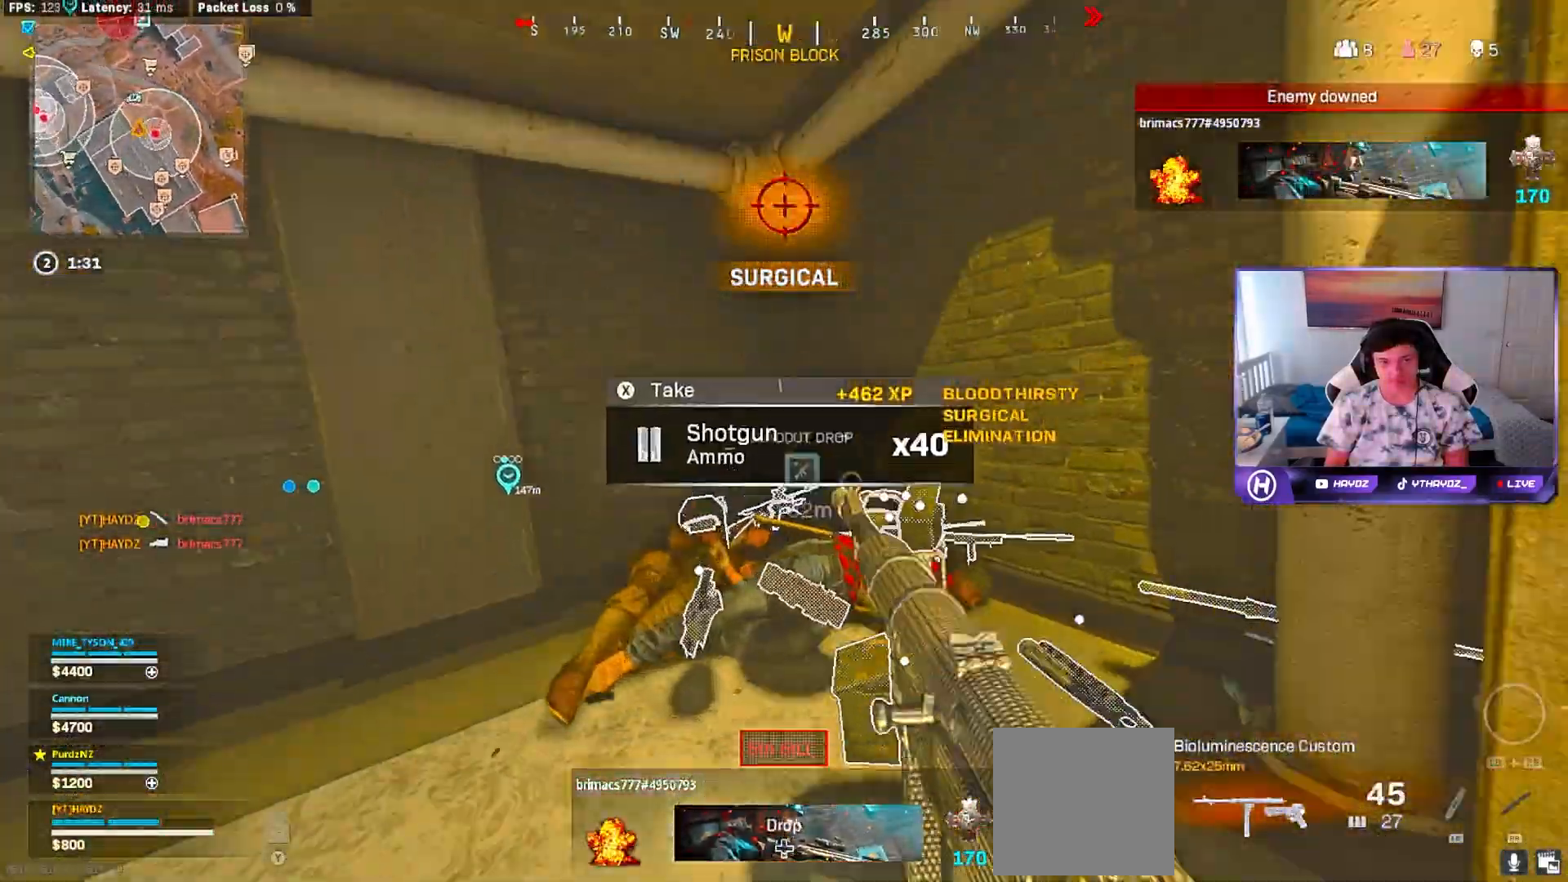
{"buttons": [], "left_stick": "center", "right_stick": "center", "events": [[100, "R3", "down"], [200, "R3", "up"], [300, "R3", "down"], [333, "left_stick", "down"], [367, "R3", "up"], [400, "right_stick", "center"], [467, "left_stick", "center"]]}
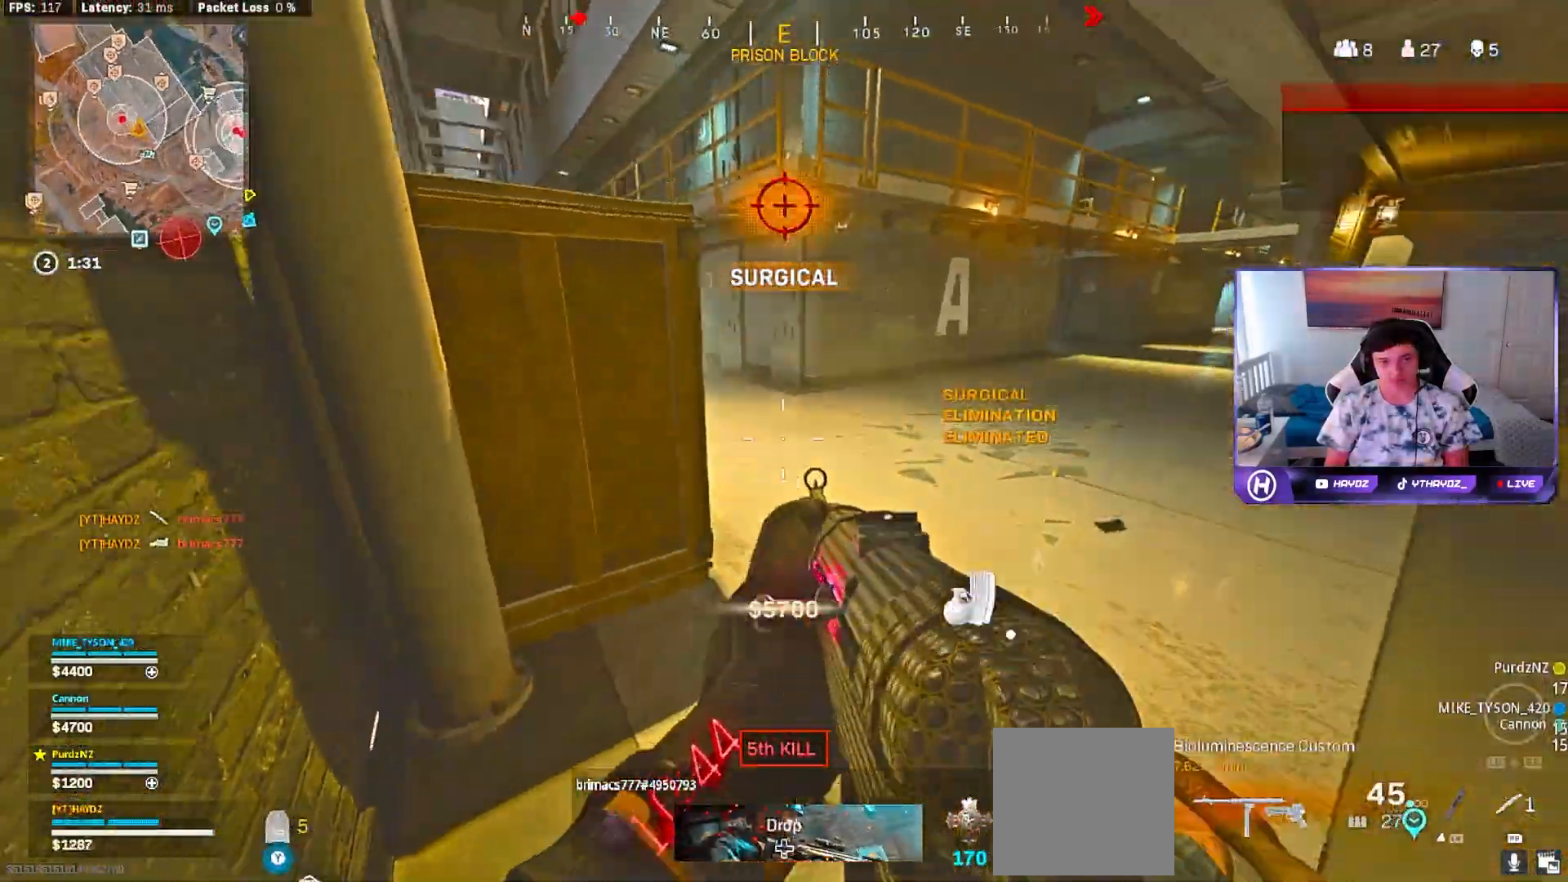
{"buttons": ["L3"], "left_stick": "up", "right_stick": "center", "events": [[100, "left_stick", "up-left"], [200, "Y", "down"], [200, "left_stick", "right"], [383, "left_stick", "up"], [433, "L3", "down"], [483, "Y", "up"]]}
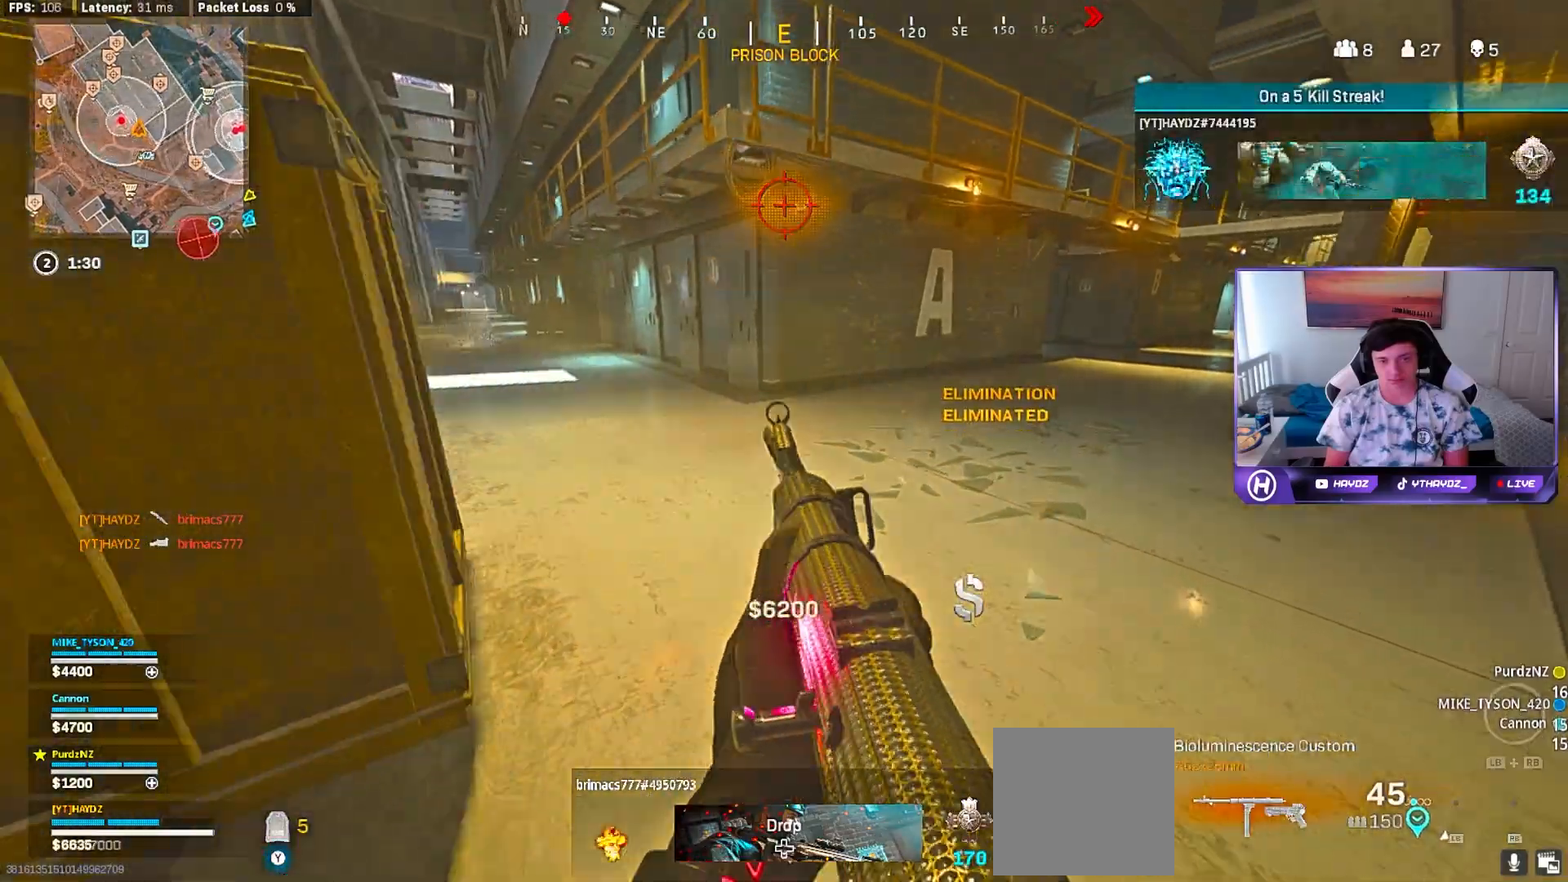
{"buttons": [], "left_stick": "up", "right_stick": "center", "events": [[33, "L3", "up"], [83, "right_stick", "left"], [167, "L3", "down"], [250, "L3", "up"], [250, "right_stick", "center"], [300, "R3", "down"], [367, "L3", "down"], [383, "R3", "up"], [433, "L3", "up"]]}
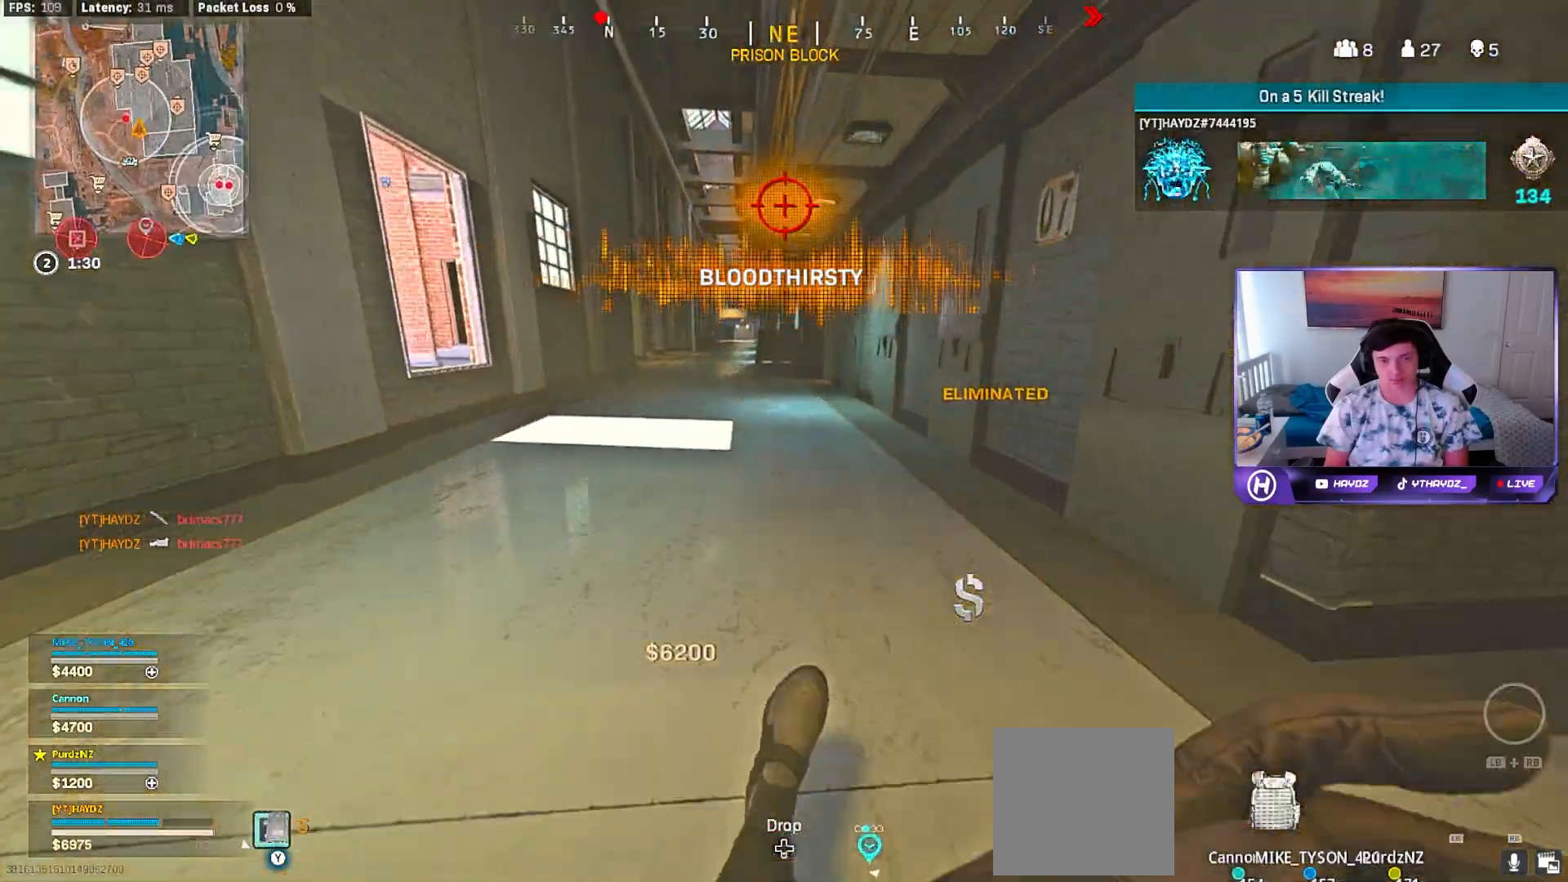
{"buttons": ["L3"], "left_stick": "up", "right_stick": "center", "events": [[217, "L3", "down"], [217, "R3", "down"], [283, "L3", "up"], [317, "R3", "up"], [417, "L3", "down"], [417, "R3", "down"], [483, "R3", "up"]]}
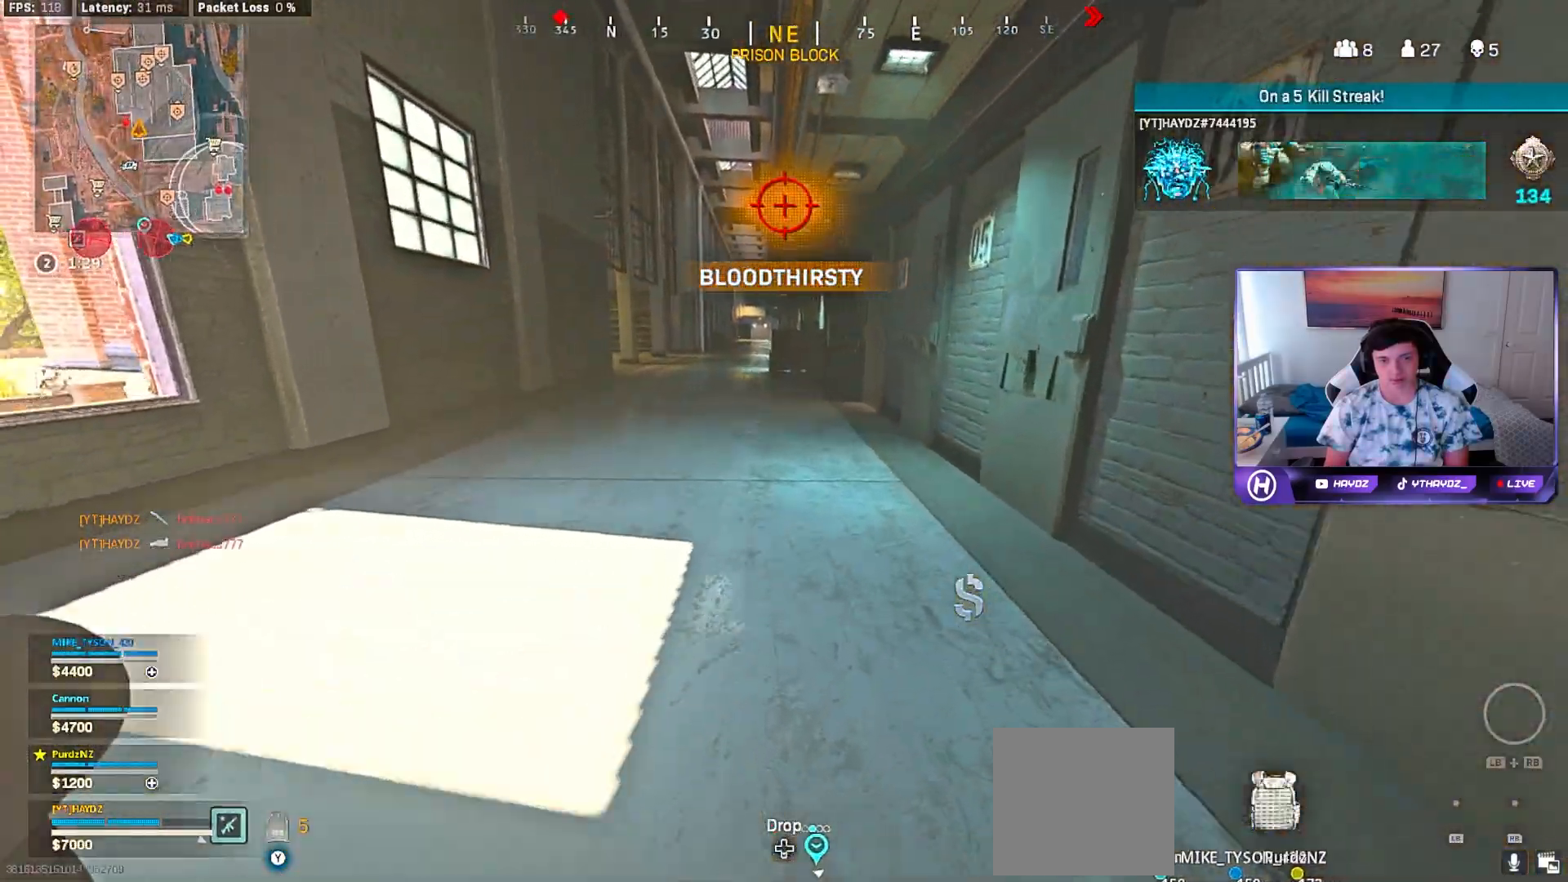
{"buttons": ["L3", "R3"], "left_stick": "up", "right_stick": "center", "events": [[17, "L3", "up"], [450, "R3", "down"], [483, "L3", "down"]]}
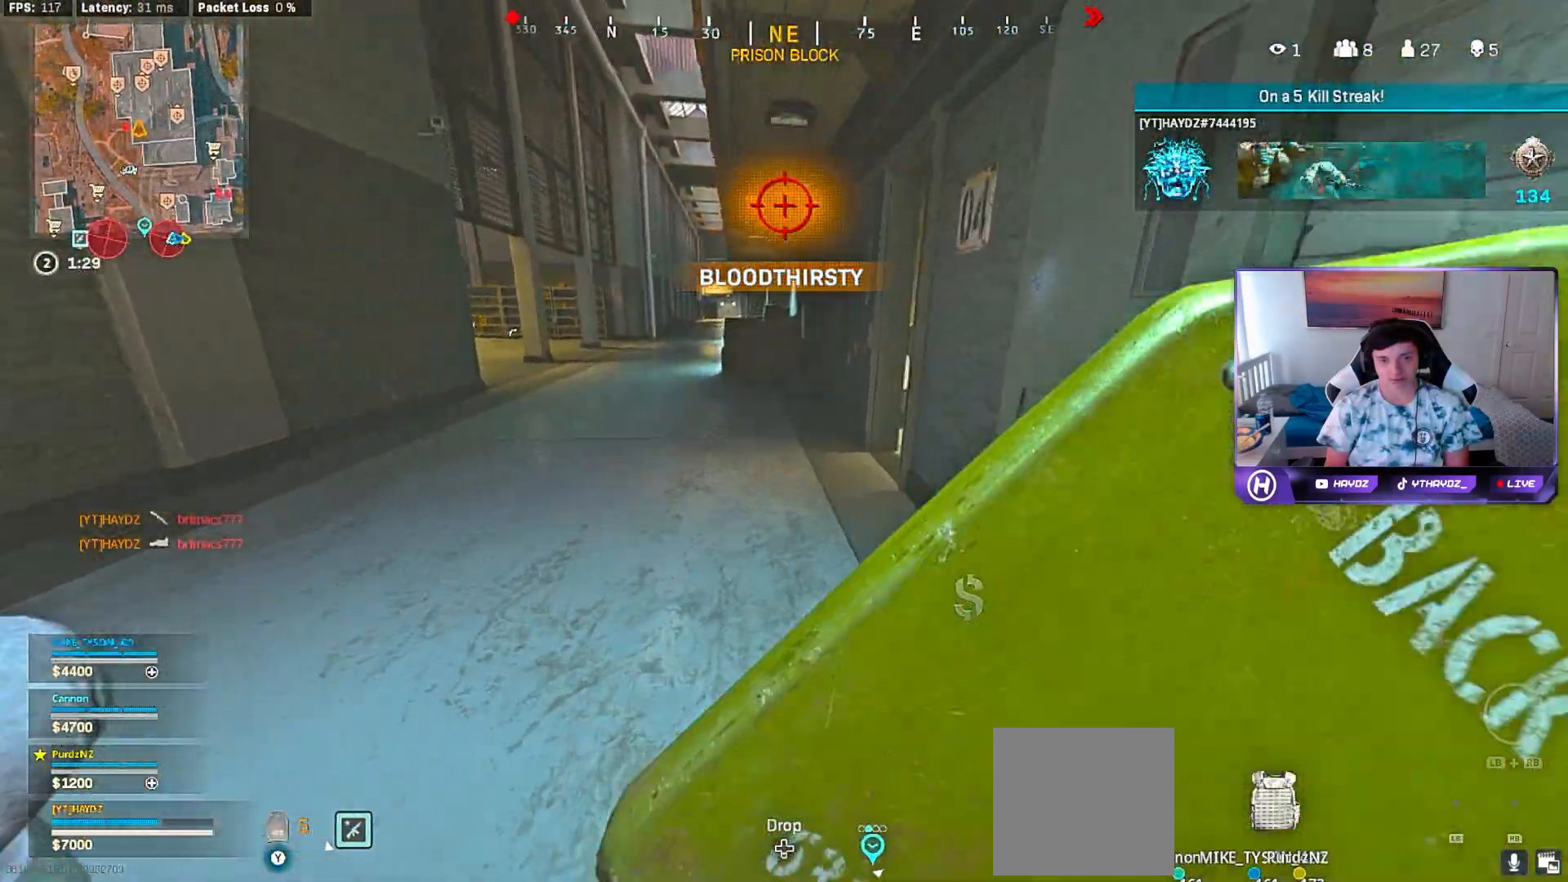
{"buttons": ["R3"], "left_stick": "up-right", "right_stick": "right", "events": [[33, "L3", "up"], [33, "R3", "up"], [200, "right_stick", "right"], [267, "left_stick", "up-left"], [333, "R3", "down"], [417, "R3", "up"], [483, "left_stick", "up-right"], [500, "R3", "down"]]}
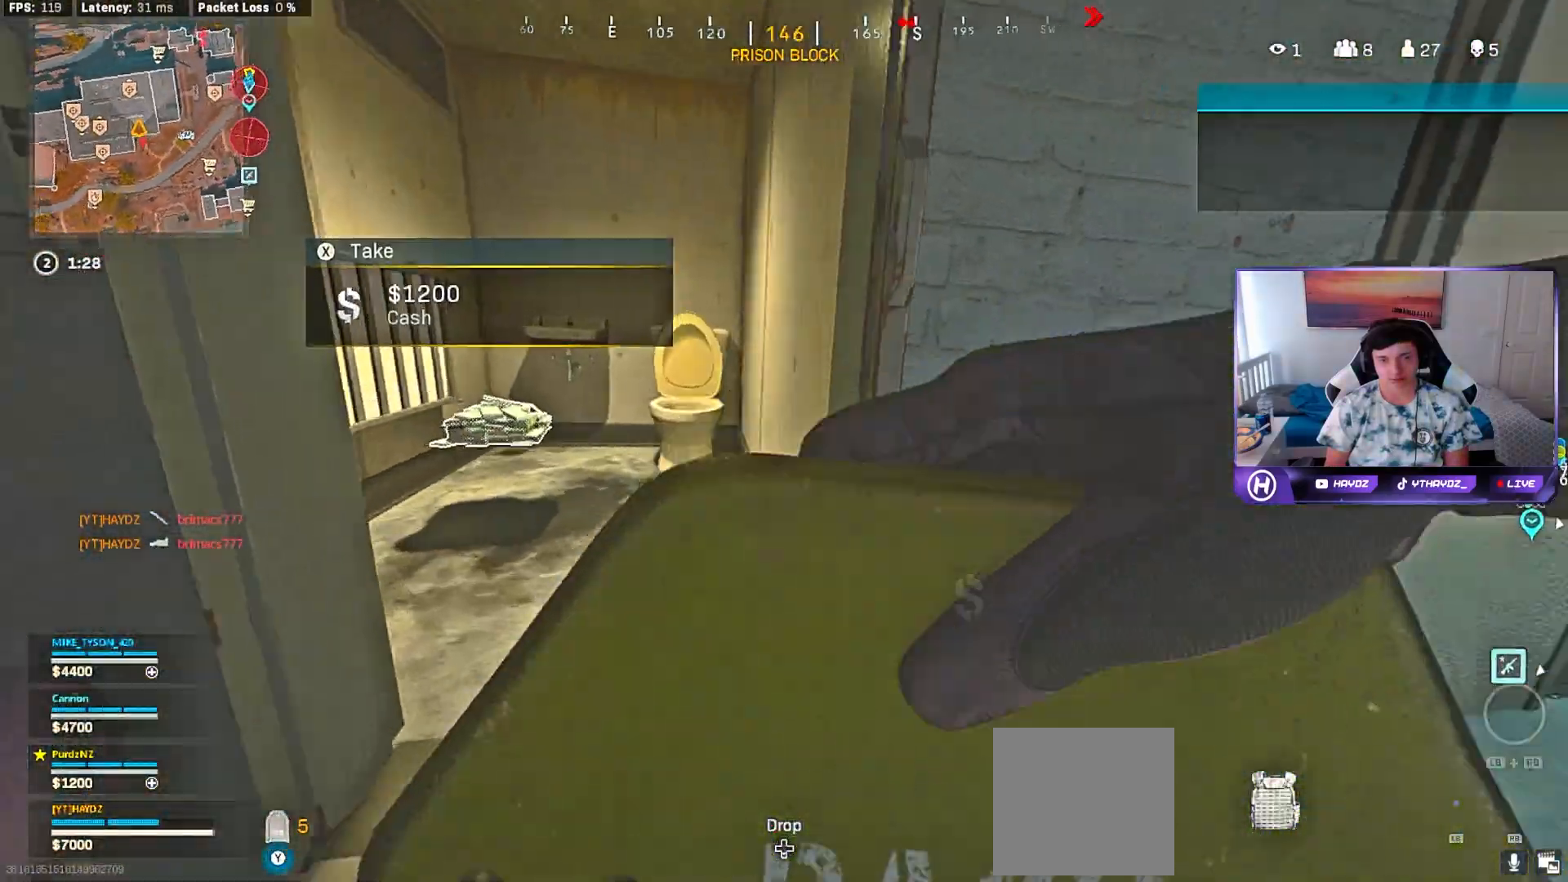
{"buttons": [], "left_stick": "left", "right_stick": "right", "events": [[100, "R3", "up"], [100, "right_stick", "center"], [150, "left_stick", "up-left"], [350, "left_stick", "left"], [383, "right_stick", "right"]]}
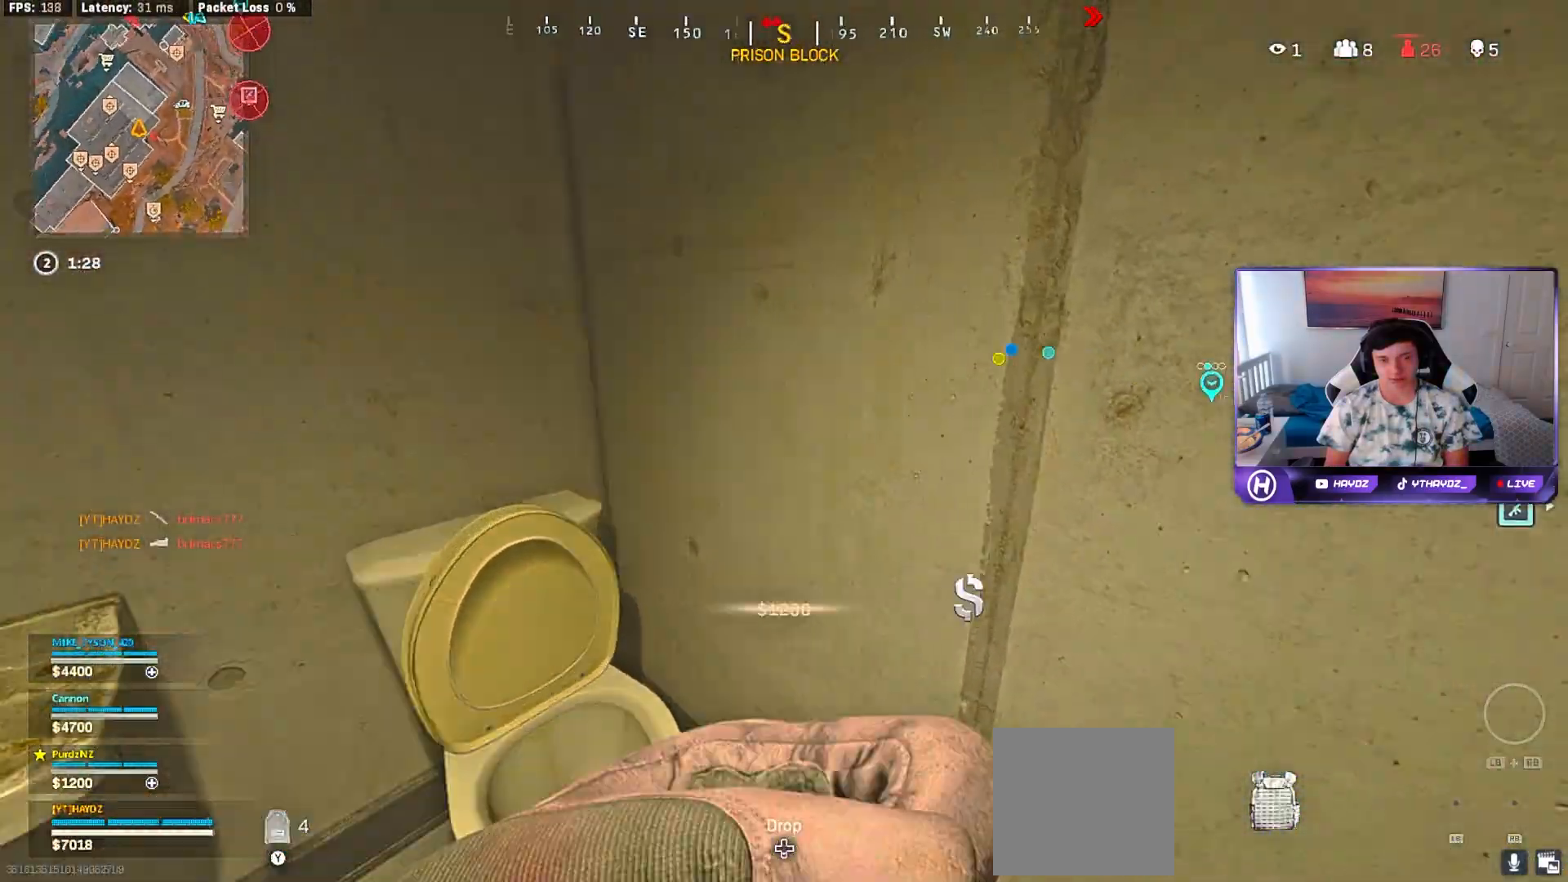
{"buttons": [], "left_stick": "center", "right_stick": "center", "events": [[33, "left_stick", "up-left"], [183, "left_stick", "center"], [183, "right_stick", "center"], [433, "Y", "down"], [483, "Y", "up"]]}
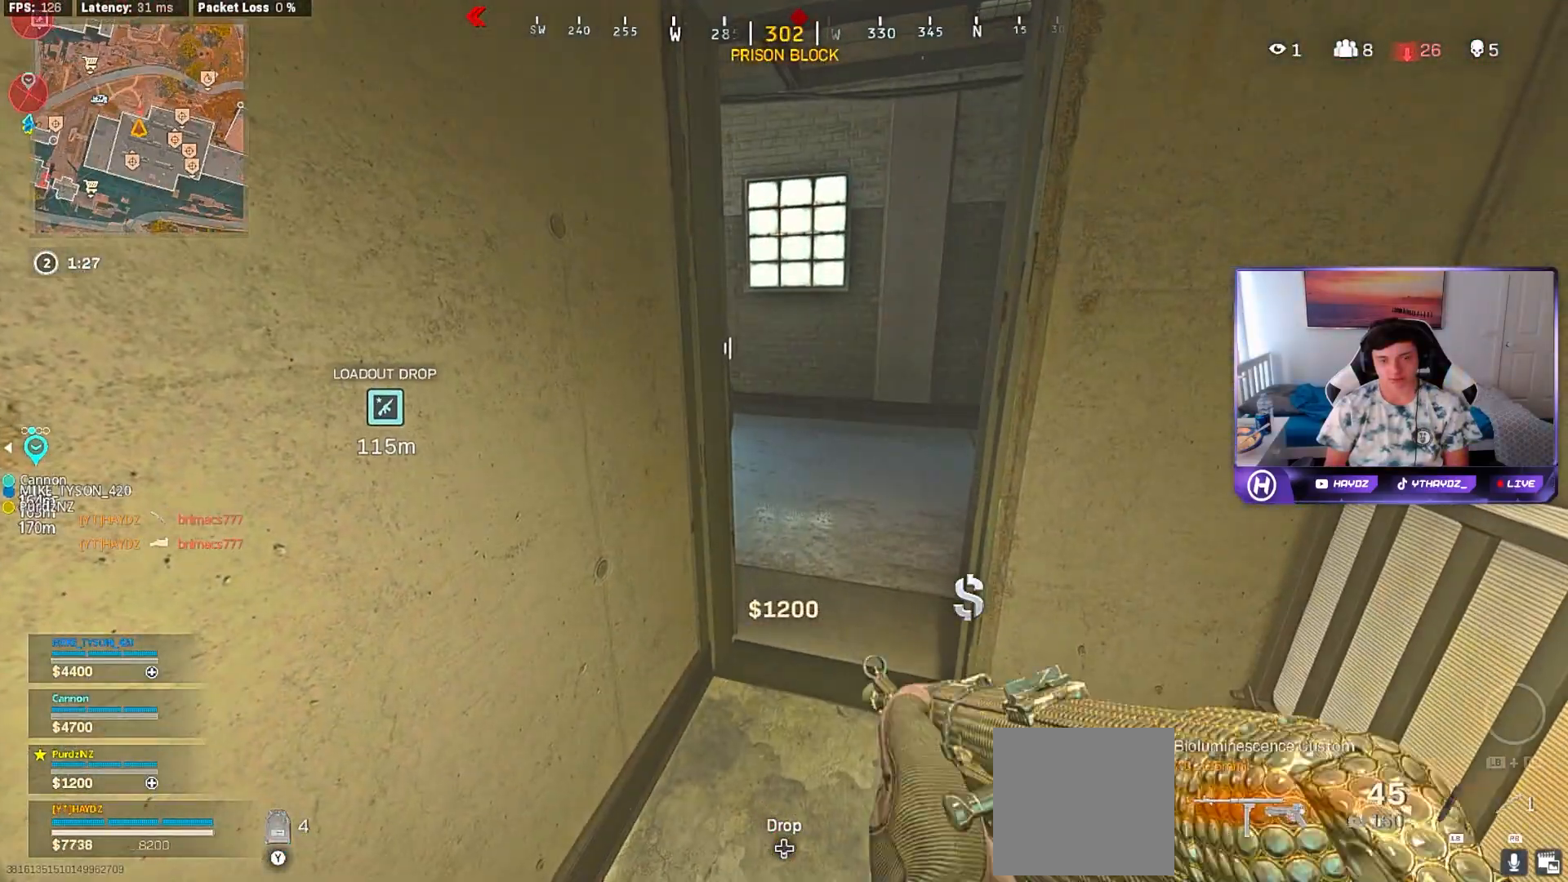
{"buttons": [], "left_stick": "center", "right_stick": "center", "events": [[350, "X", "down"], [433, "X", "up"]]}
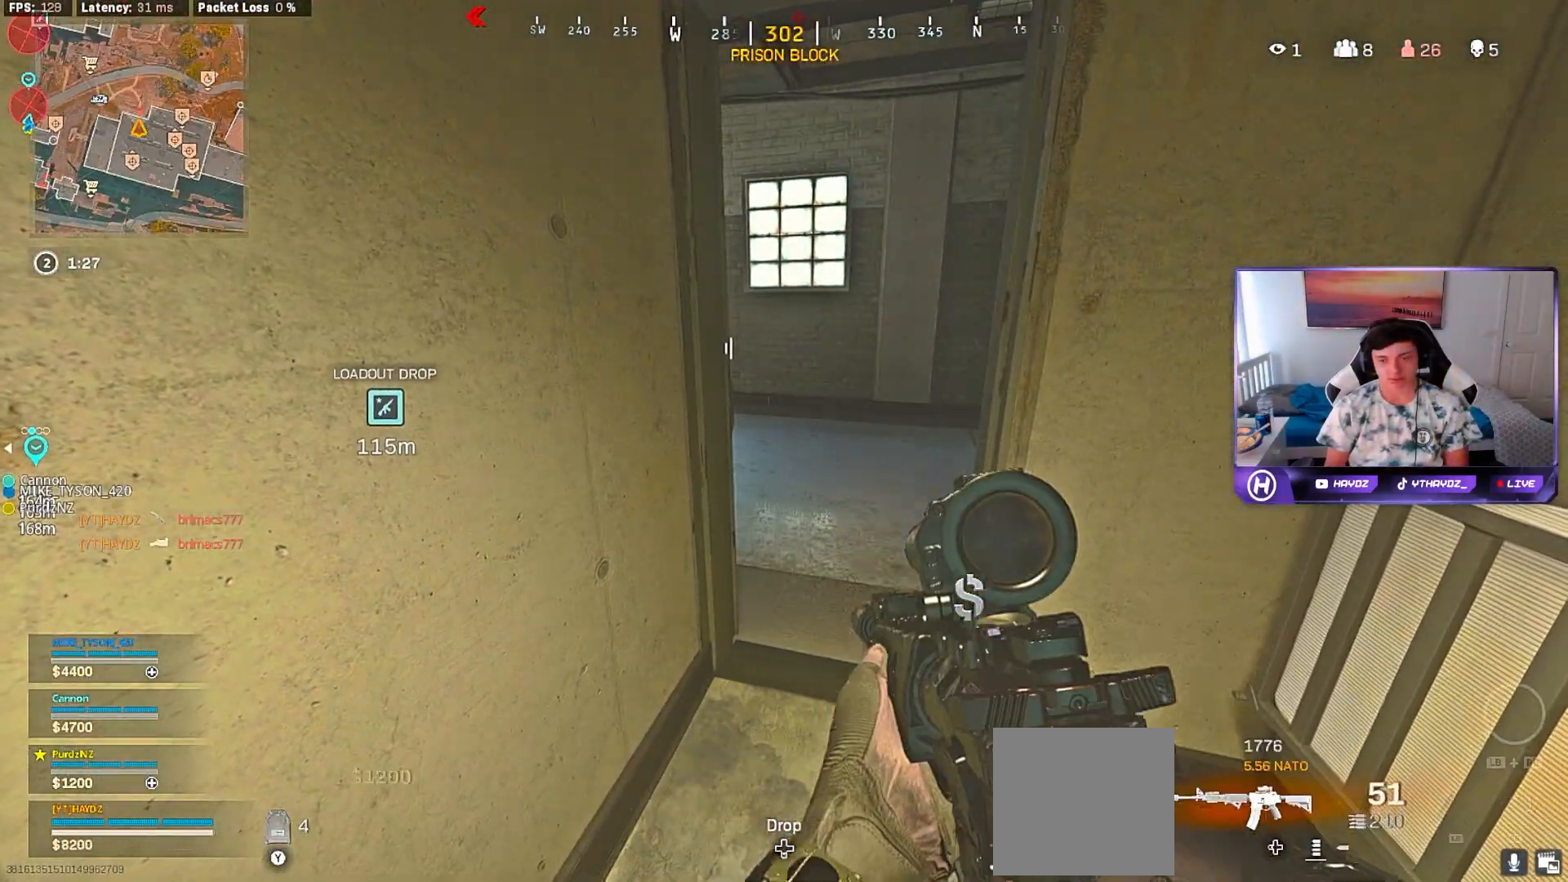
{"buttons": [], "left_stick": "up", "right_stick": "center", "events": [[17, "X", "down"], [50, "left_stick", "up"], [100, "X", "up"], [183, "X", "down"], [233, "X", "up"]]}
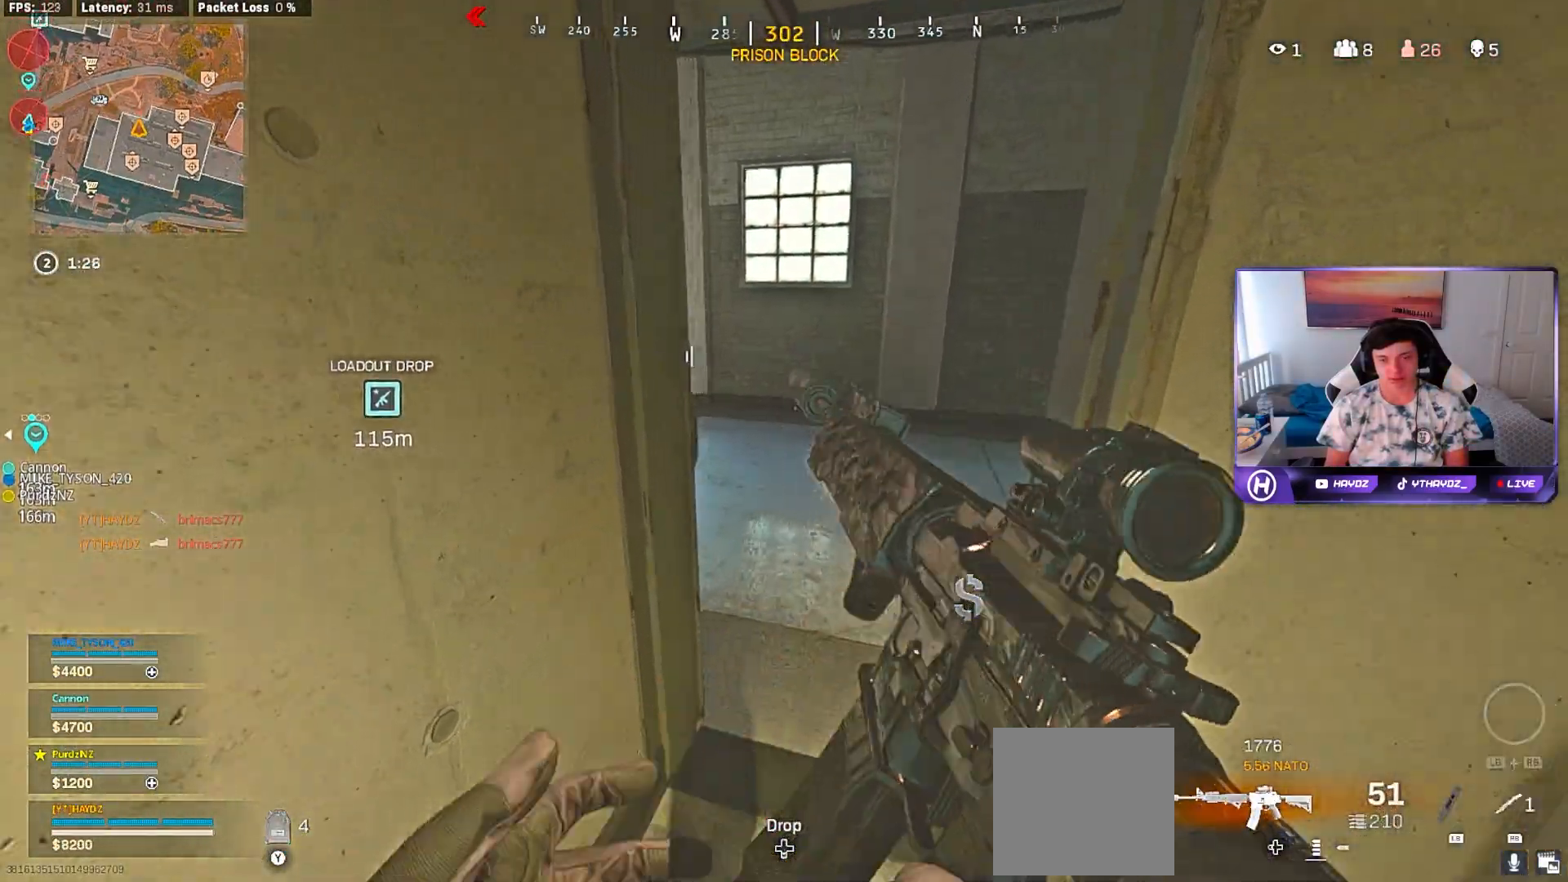
{"buttons": [], "left_stick": "up", "right_stick": "center", "events": []}
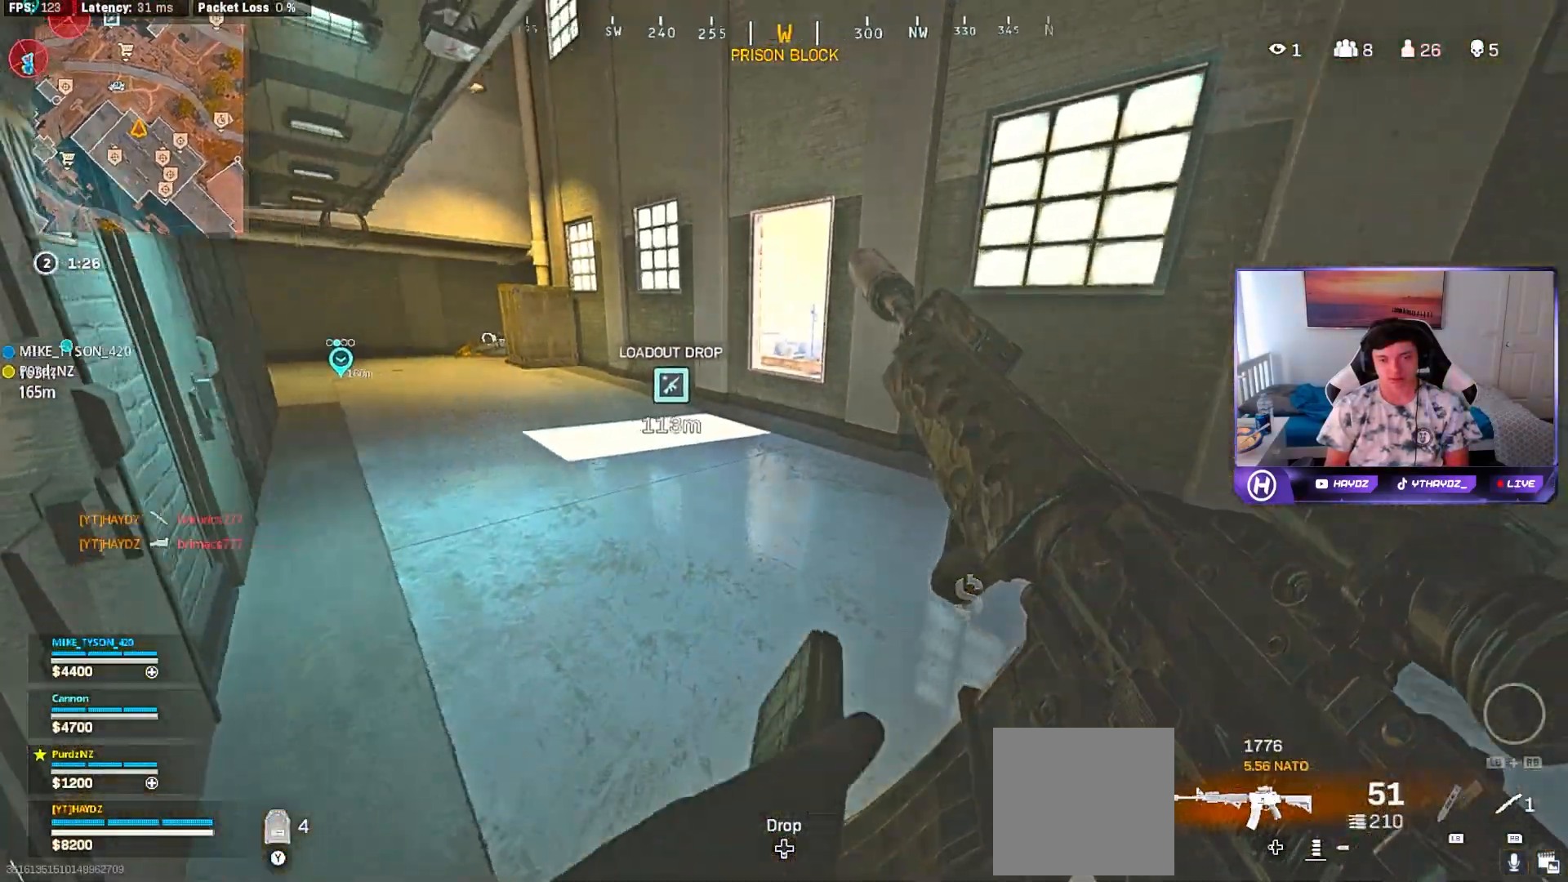
{"buttons": [], "left_stick": "up", "right_stick": "center", "events": []}
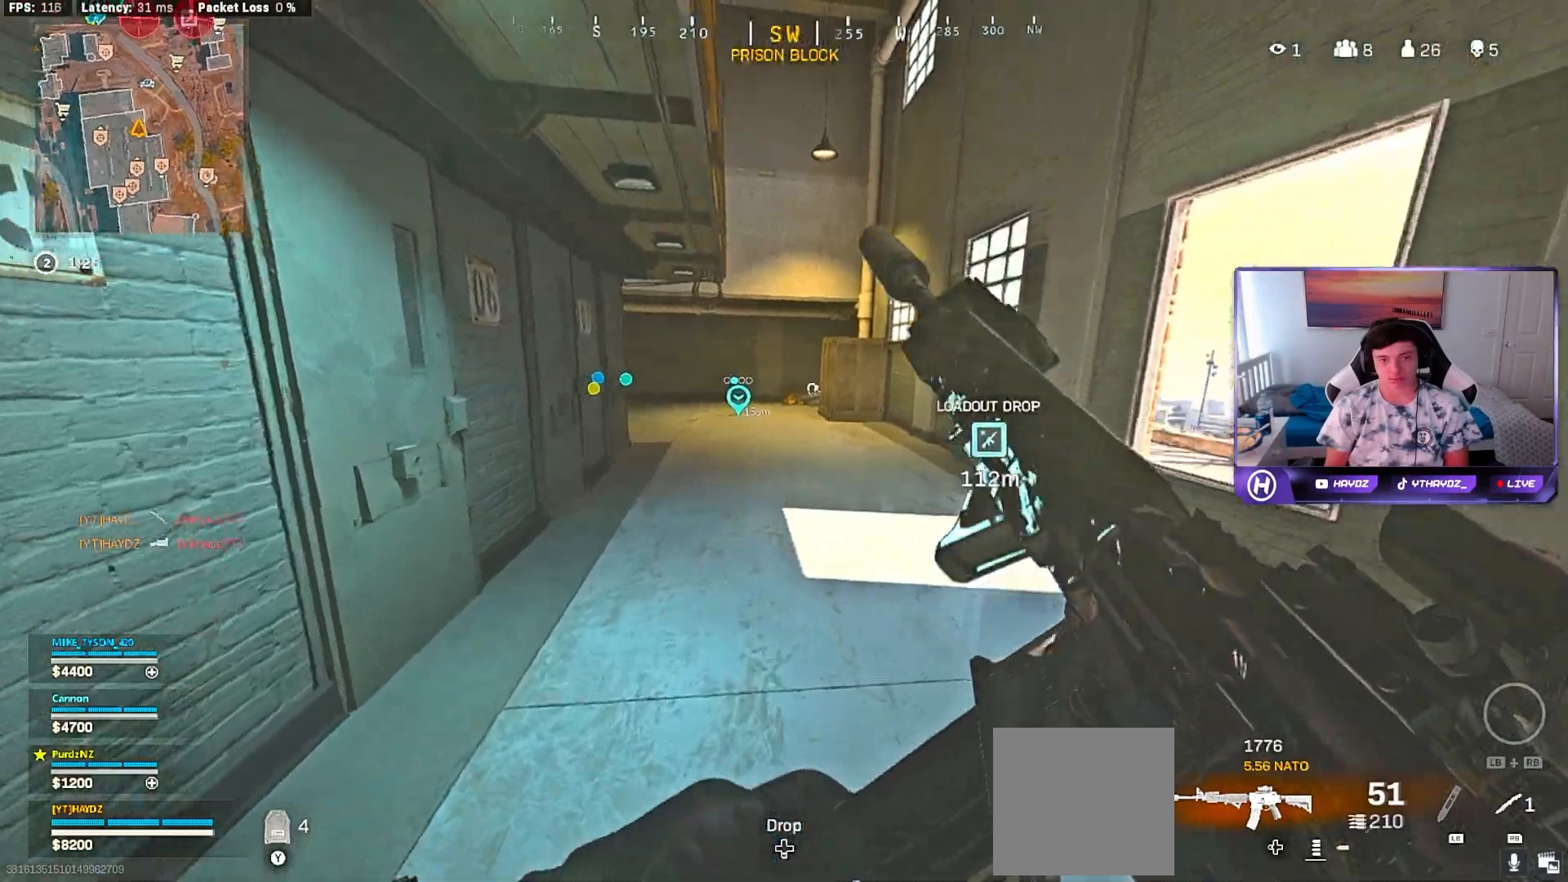
{"buttons": [], "left_stick": "up", "right_stick": "center", "events": [[233, "Y", "down"], [250, "L3", "down"], [317, "L3", "up"], [333, "Y", "up"], [383, "L3", "down"], [383, "Y", "down"], [450, "Y", "up"], [483, "L3", "up"]]}
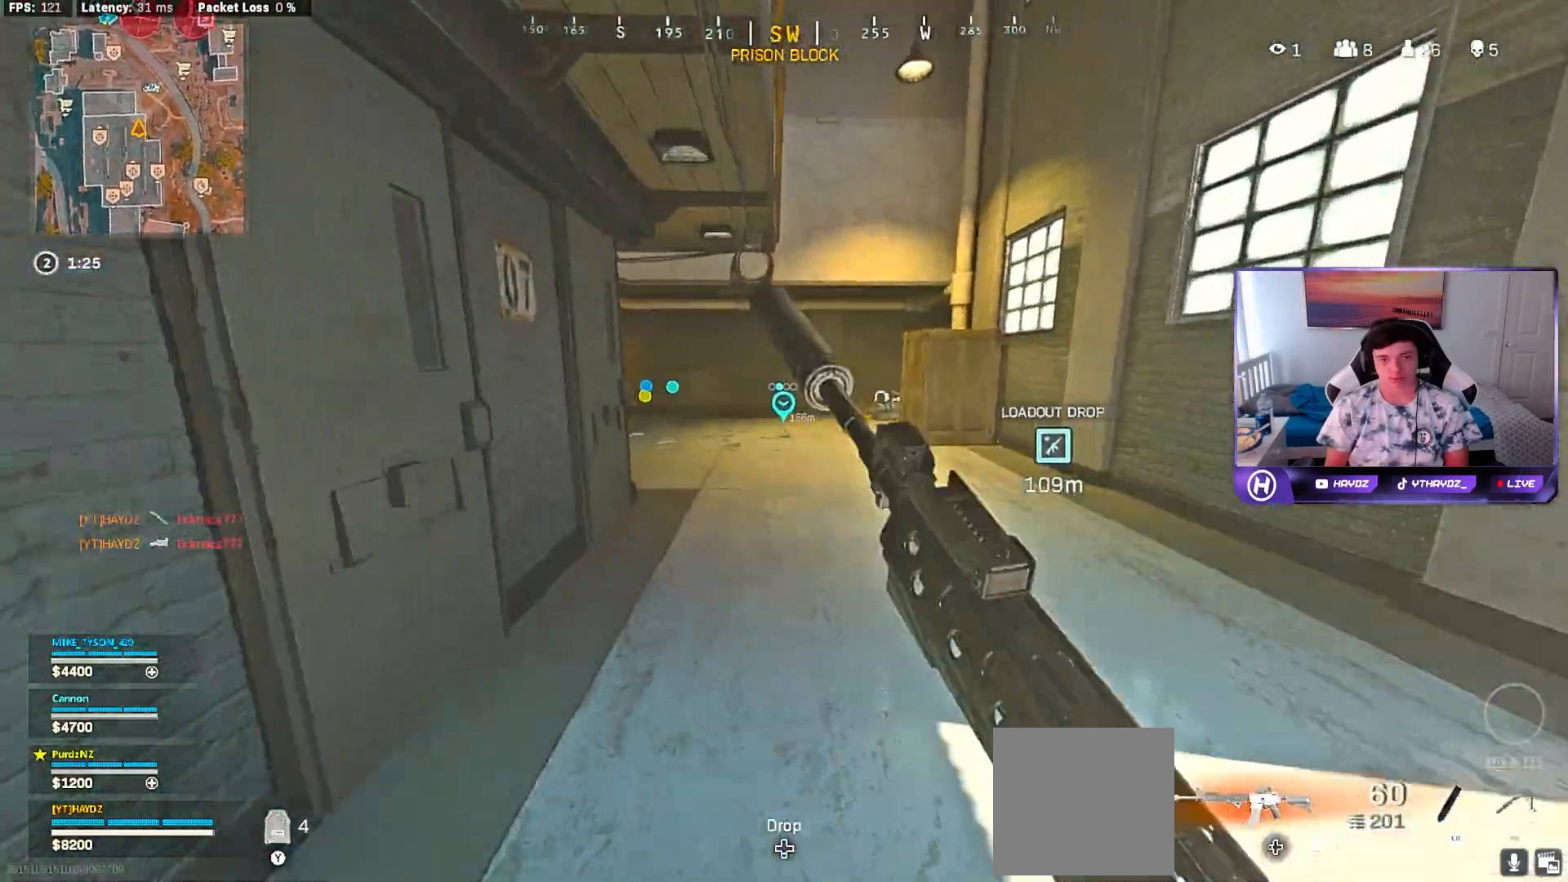
{"buttons": [], "left_stick": "up-right", "right_stick": "left", "events": [[50, "L3", "down"], [150, "L3", "up"], [183, "R3", "down"], [200, "L3", "down"], [283, "R3", "up"], [300, "L3", "up"], [300, "right_stick", "left"], [400, "left_stick", "up-right"]]}
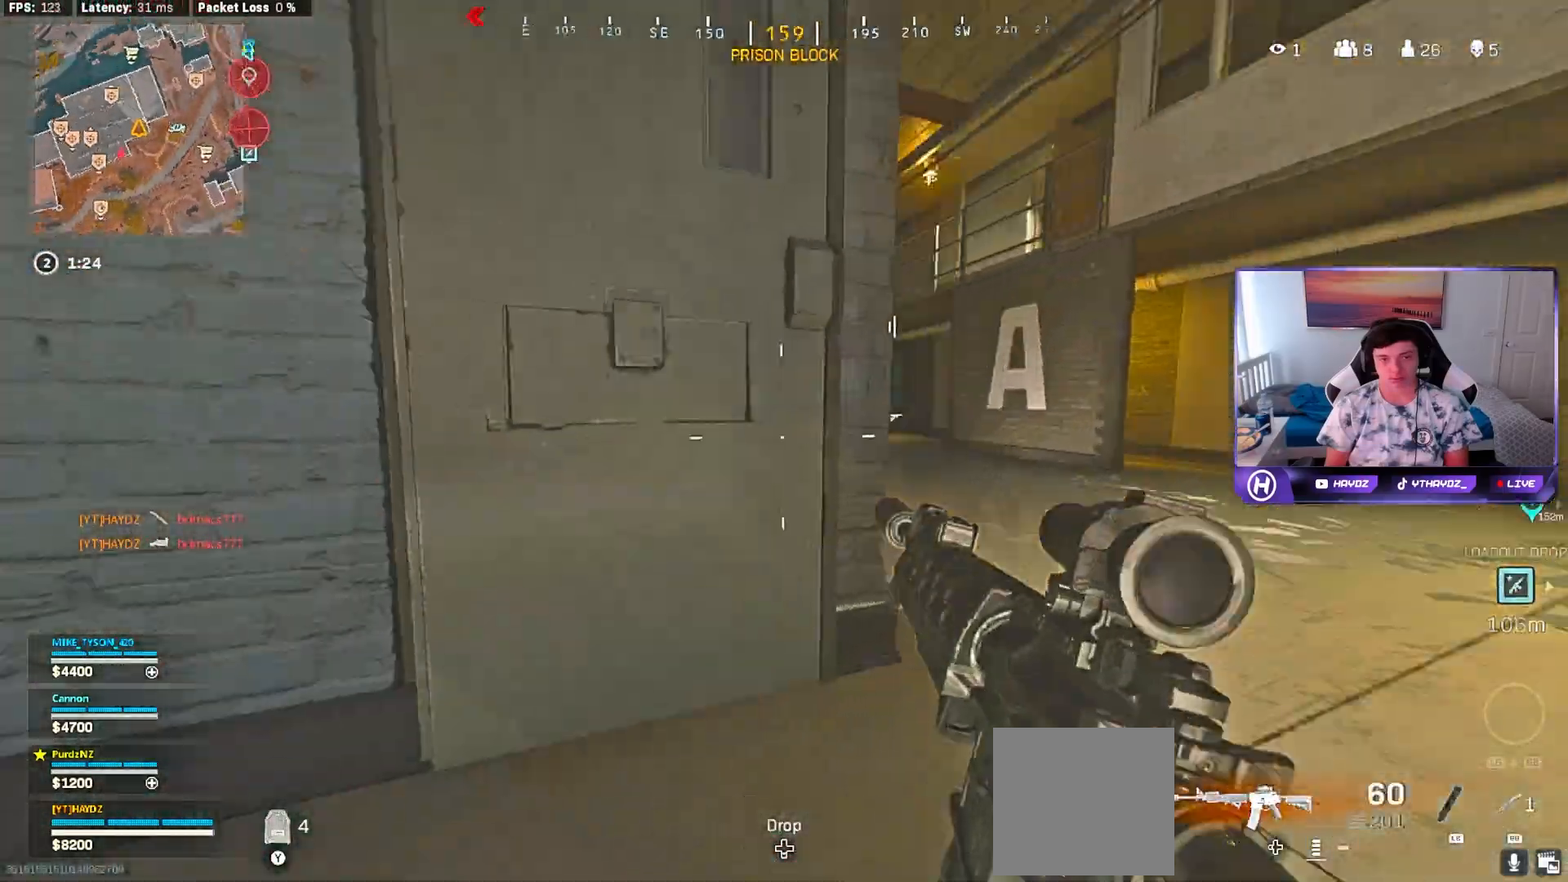
{"buttons": ["Y", "L3"], "left_stick": "up", "right_stick": "center", "events": [[67, "R3", "down"], [117, "right_stick", "center"], [133, "R3", "up"], [217, "R3", "down"], [300, "R3", "up"], [333, "L3", "down"], [367, "left_stick", "up"], [400, "L3", "up"], [467, "Y", "down"], [483, "L3", "down"]]}
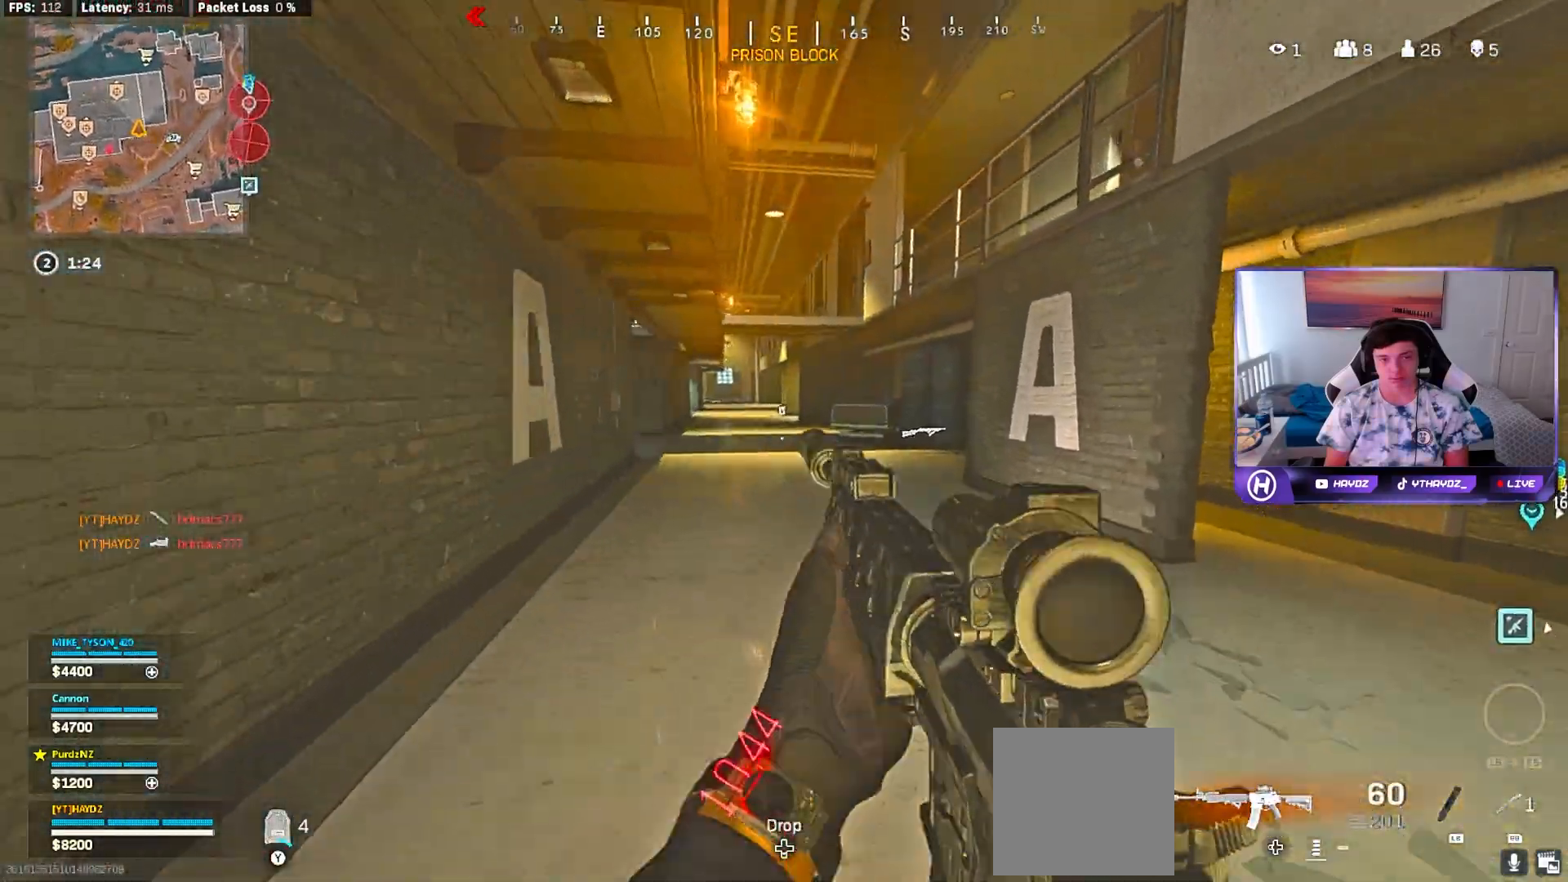
{"buttons": ["Y", "L3"], "left_stick": "up", "right_stick": "center", "events": [[50, "Y", "up"], [67, "L3", "up"], [100, "Y", "down"], [133, "L3", "down"], [183, "Y", "up"], [233, "L3", "up"], [267, "A", "down"], [300, "L3", "down"], [367, "A", "up"], [383, "L3", "up"], [450, "Y", "down"], [467, "L3", "down"]]}